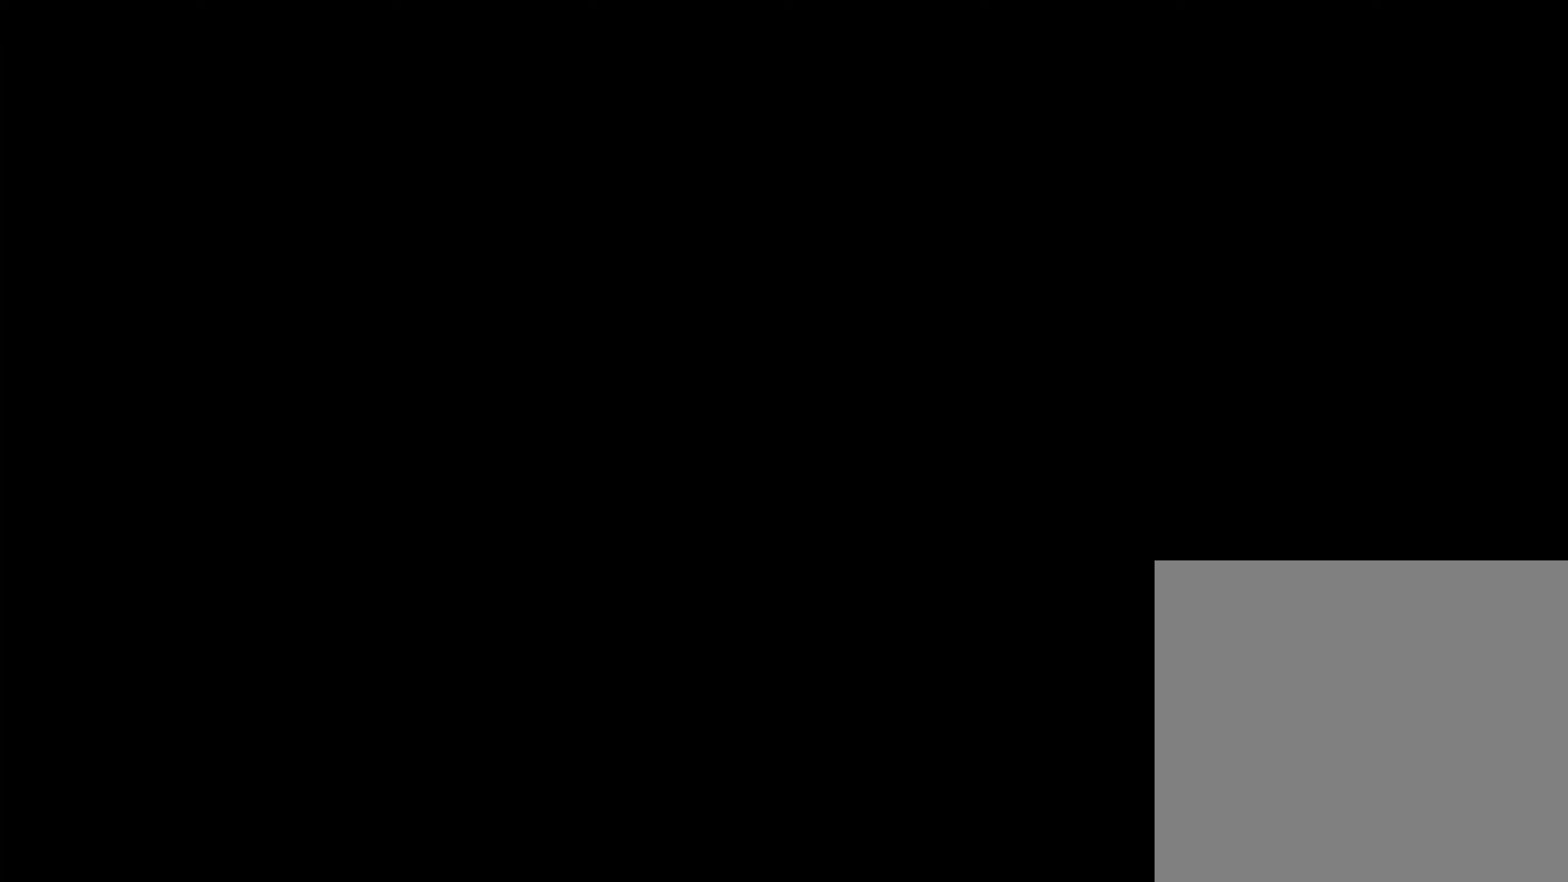
Gameplay with a controller (Xbox layout); each line is a JSON object with the inputs held at the frame after it. "events" lists button and stick changes between this image and that frame as [ms after this image, input, new state], when the widget could be followed in between. Not read: right_stick.
{"buttons": ["A"], "left_stick": "center", "events": [[467, "A", "down"]]}
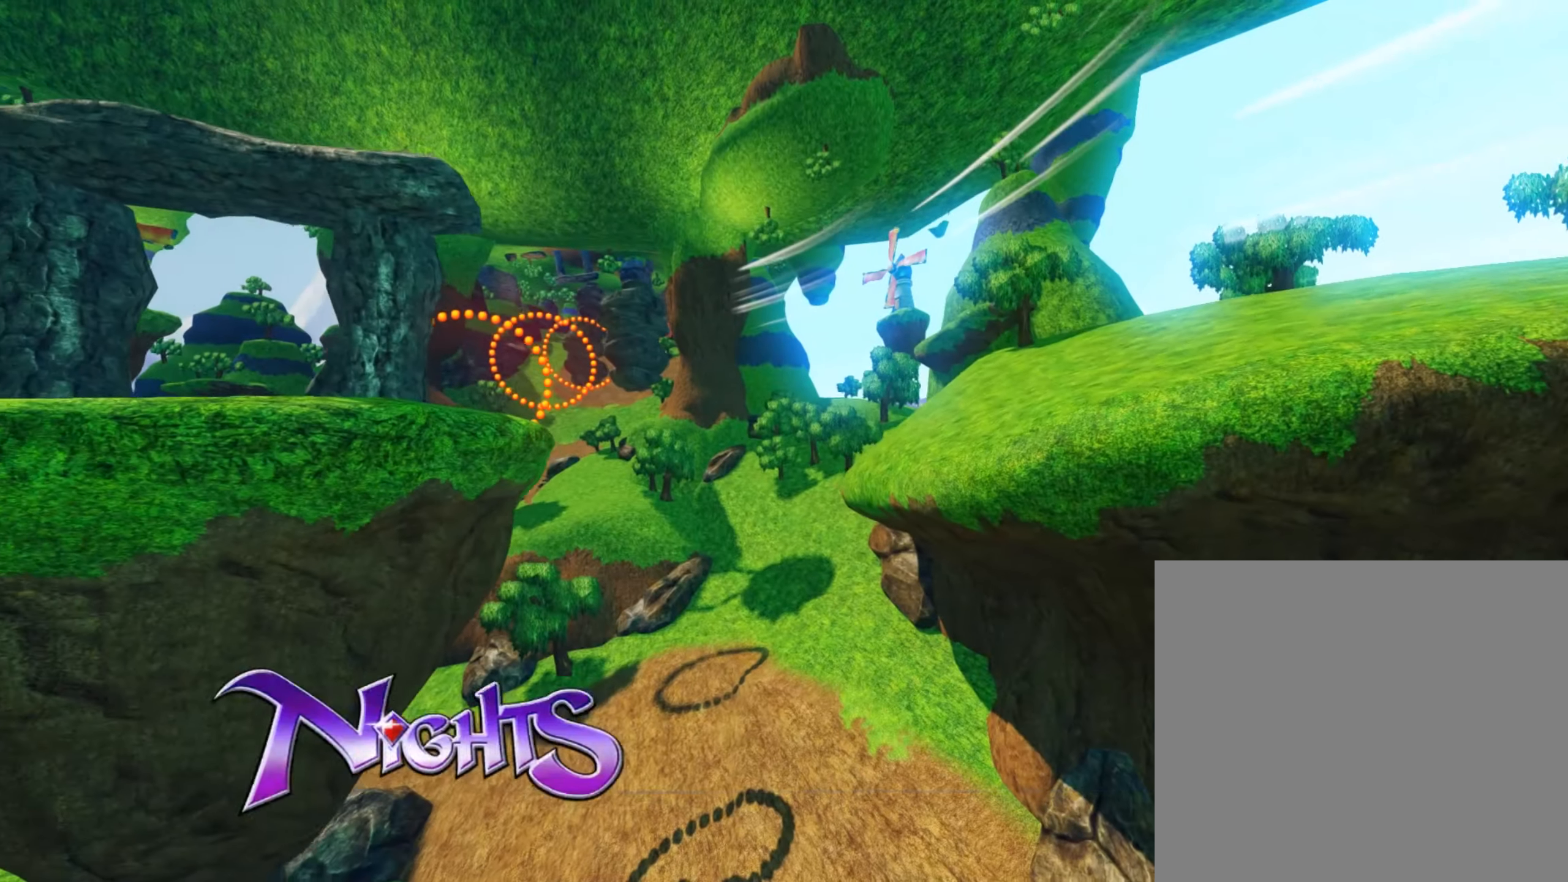
{"buttons": ["A"], "left_stick": "center", "events": [[66, "A", "up"], [166, "A", "down"], [233, "A", "up"], [316, "A", "down"], [367, "A", "up"], [467, "A", "down"]]}
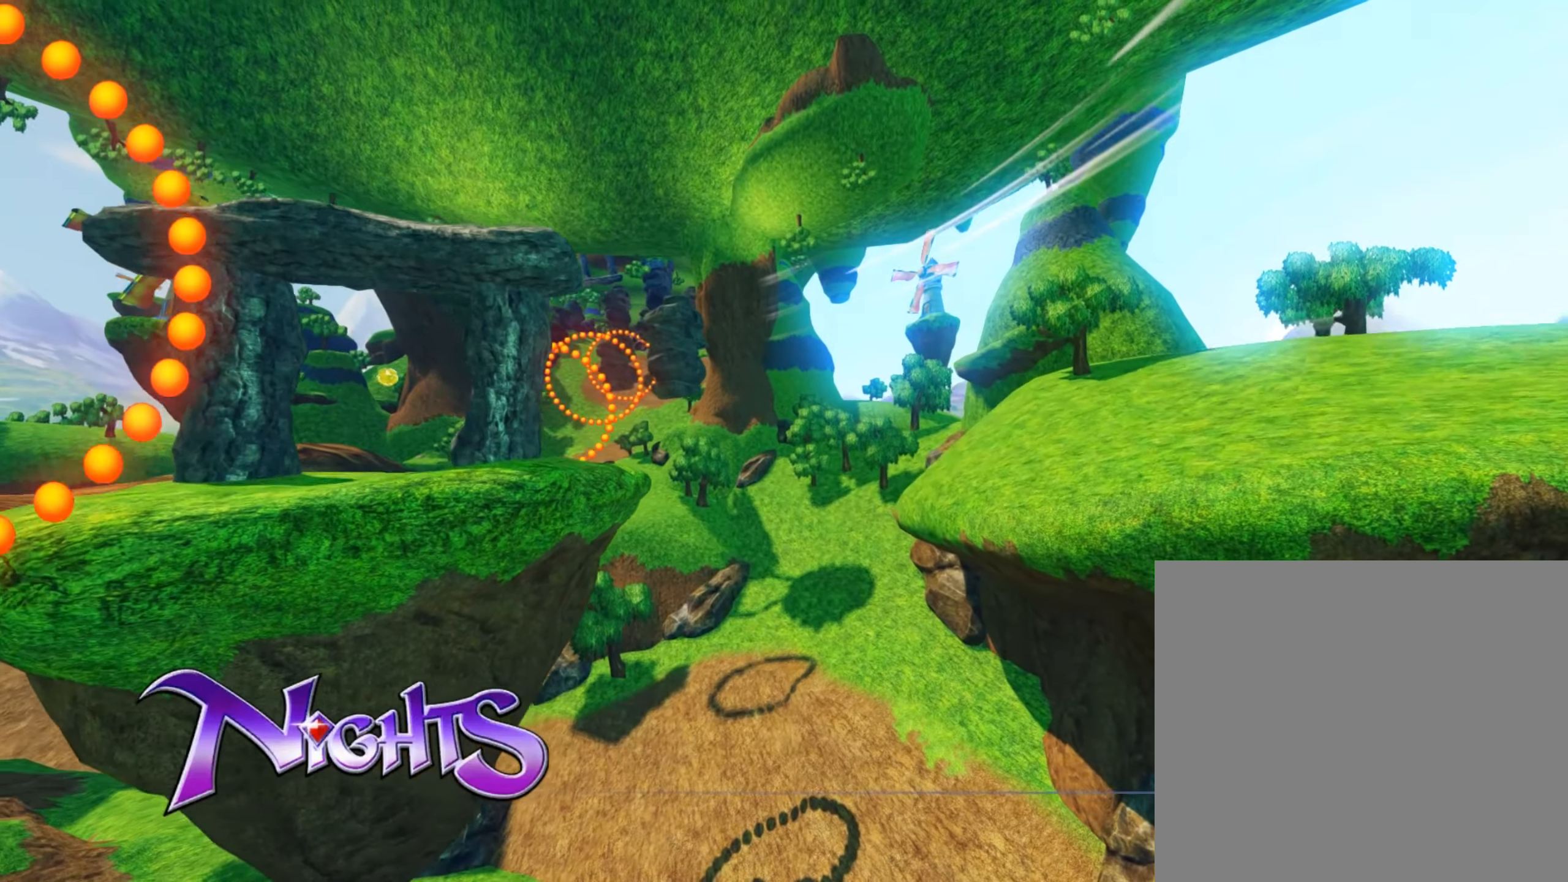
{"buttons": ["A"], "left_stick": "center", "events": [[33, "A", "up"], [133, "A", "down"], [200, "A", "up"], [284, "A", "down"], [367, "A", "up"], [484, "A", "down"]]}
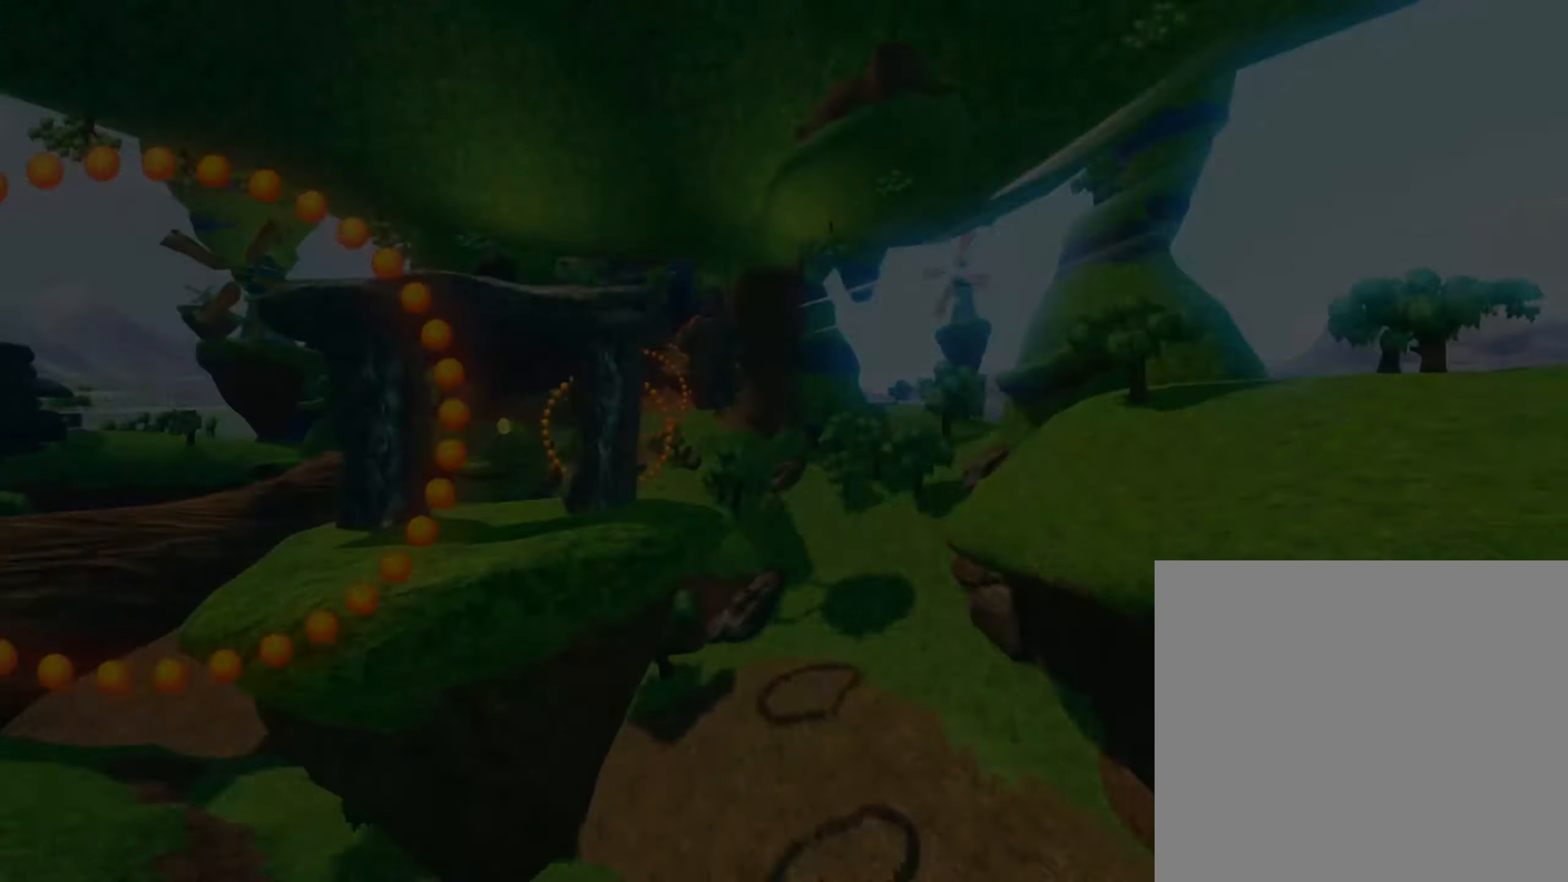
{"buttons": [], "left_stick": "center", "events": [[33, "A", "up"]]}
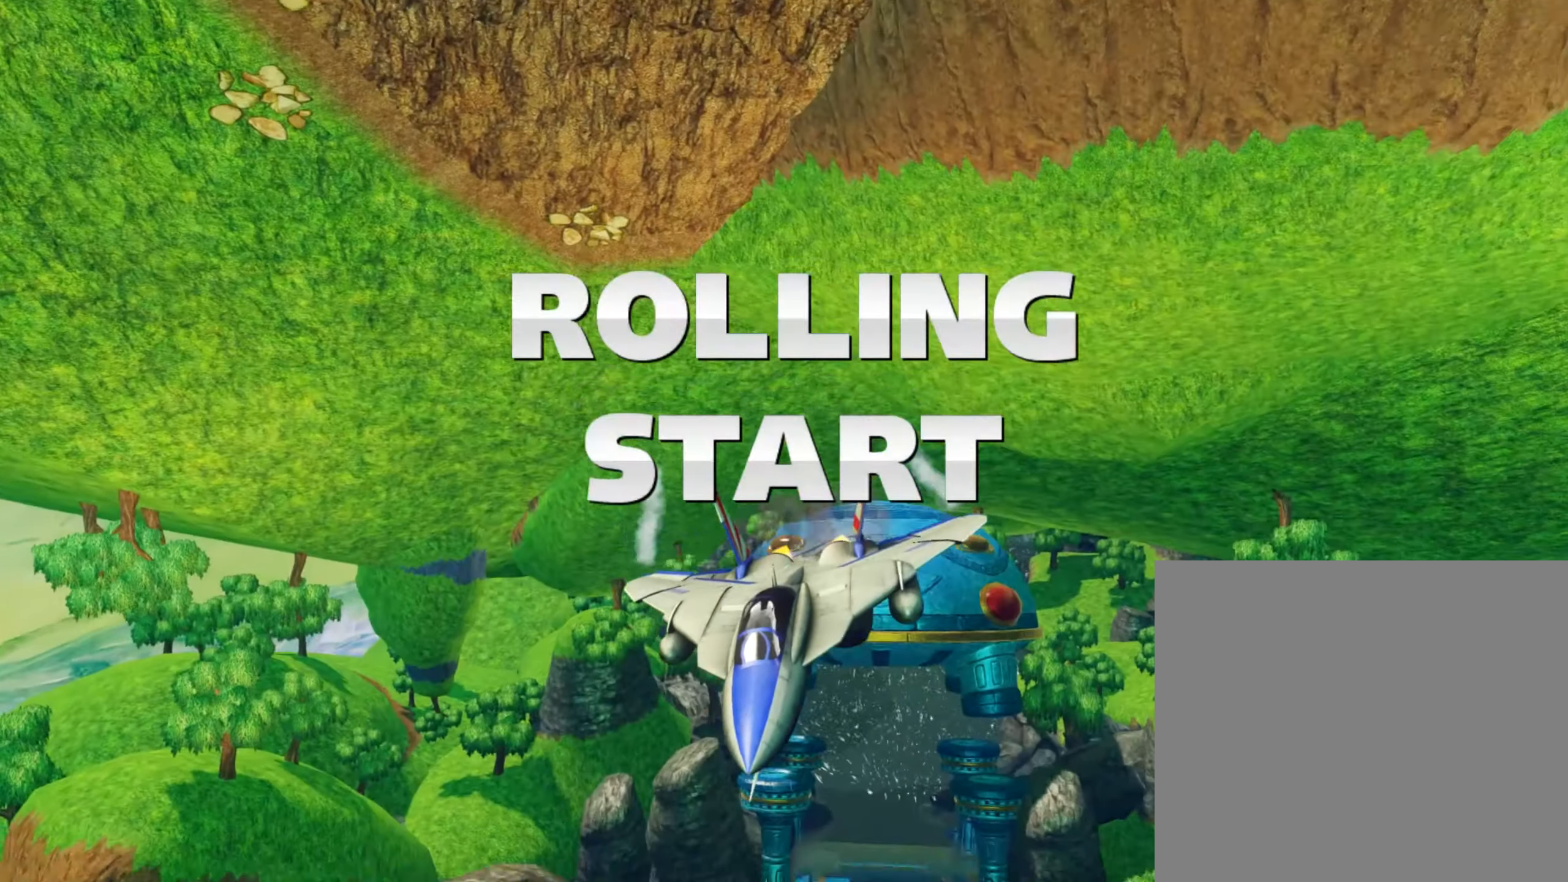
{"buttons": [], "left_stick": "center", "events": []}
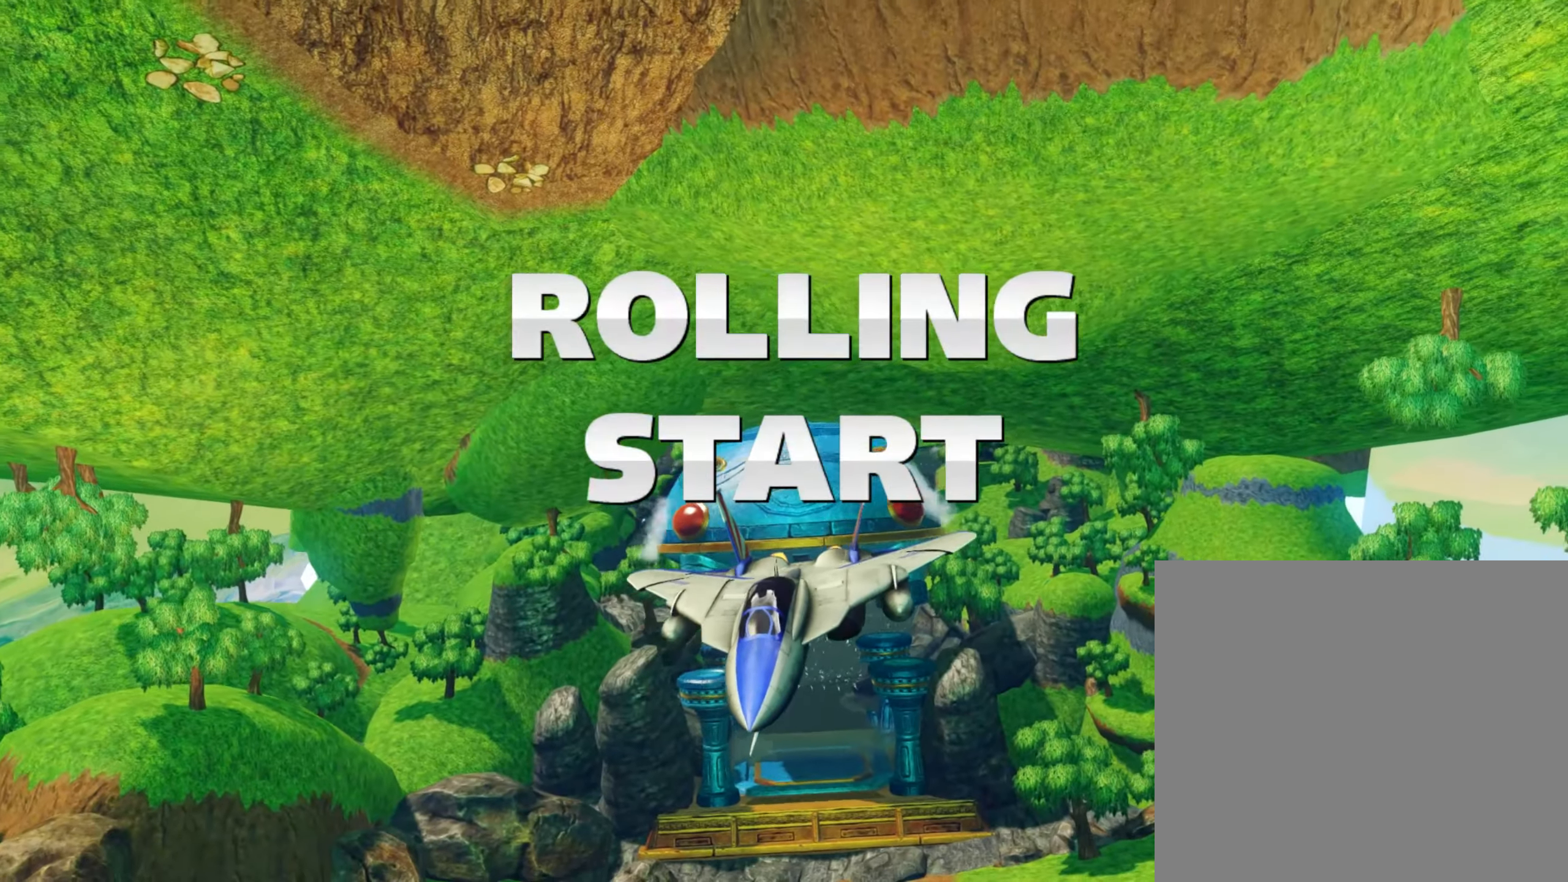
{"buttons": [], "left_stick": "center", "events": []}
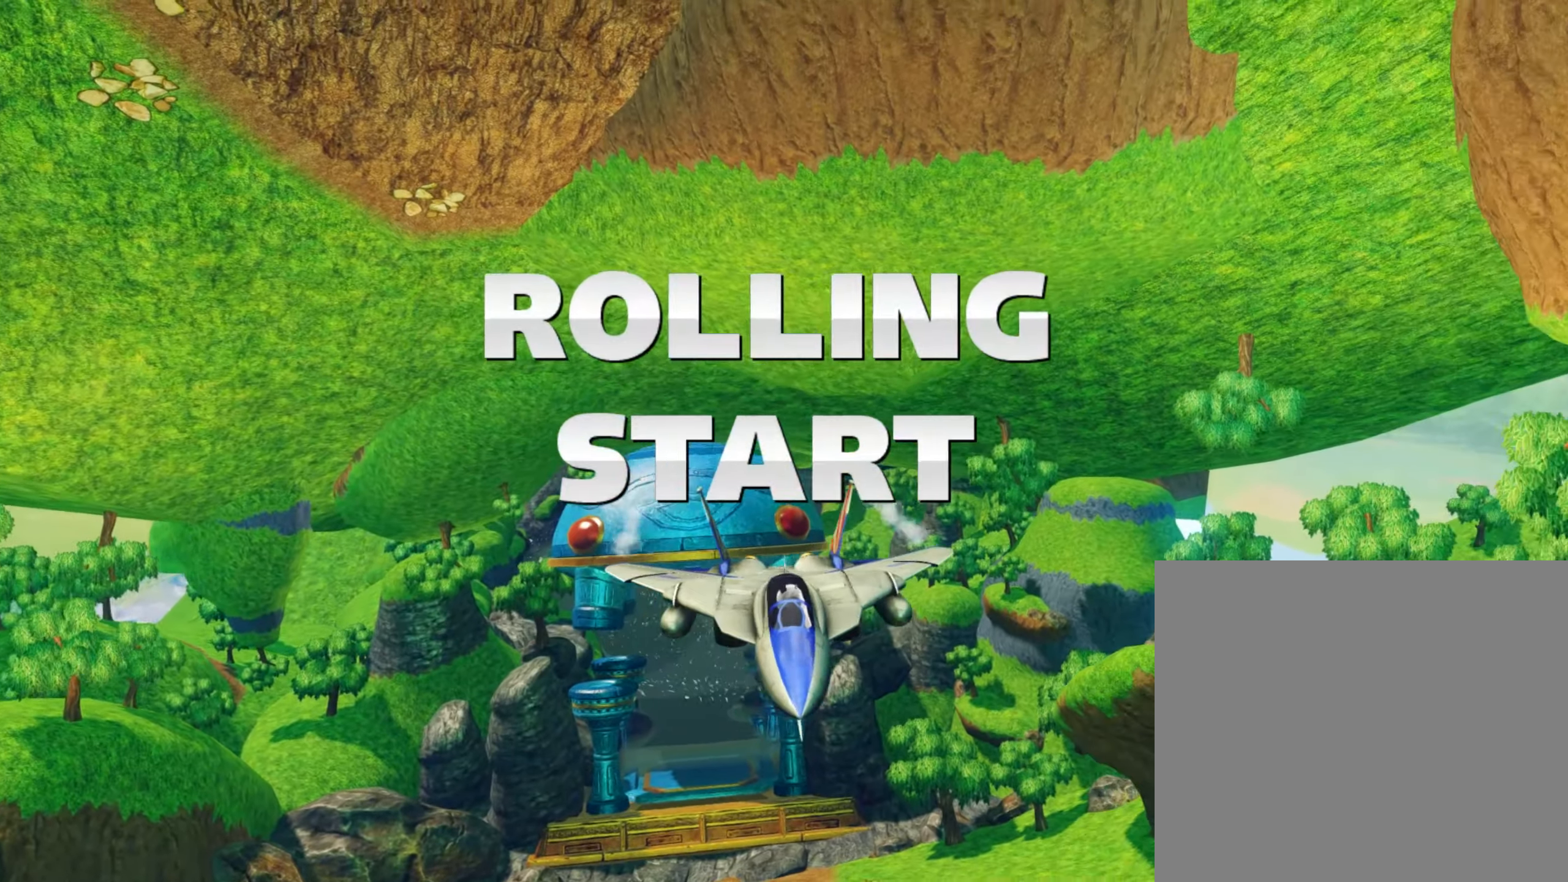
{"buttons": [], "left_stick": "center", "events": []}
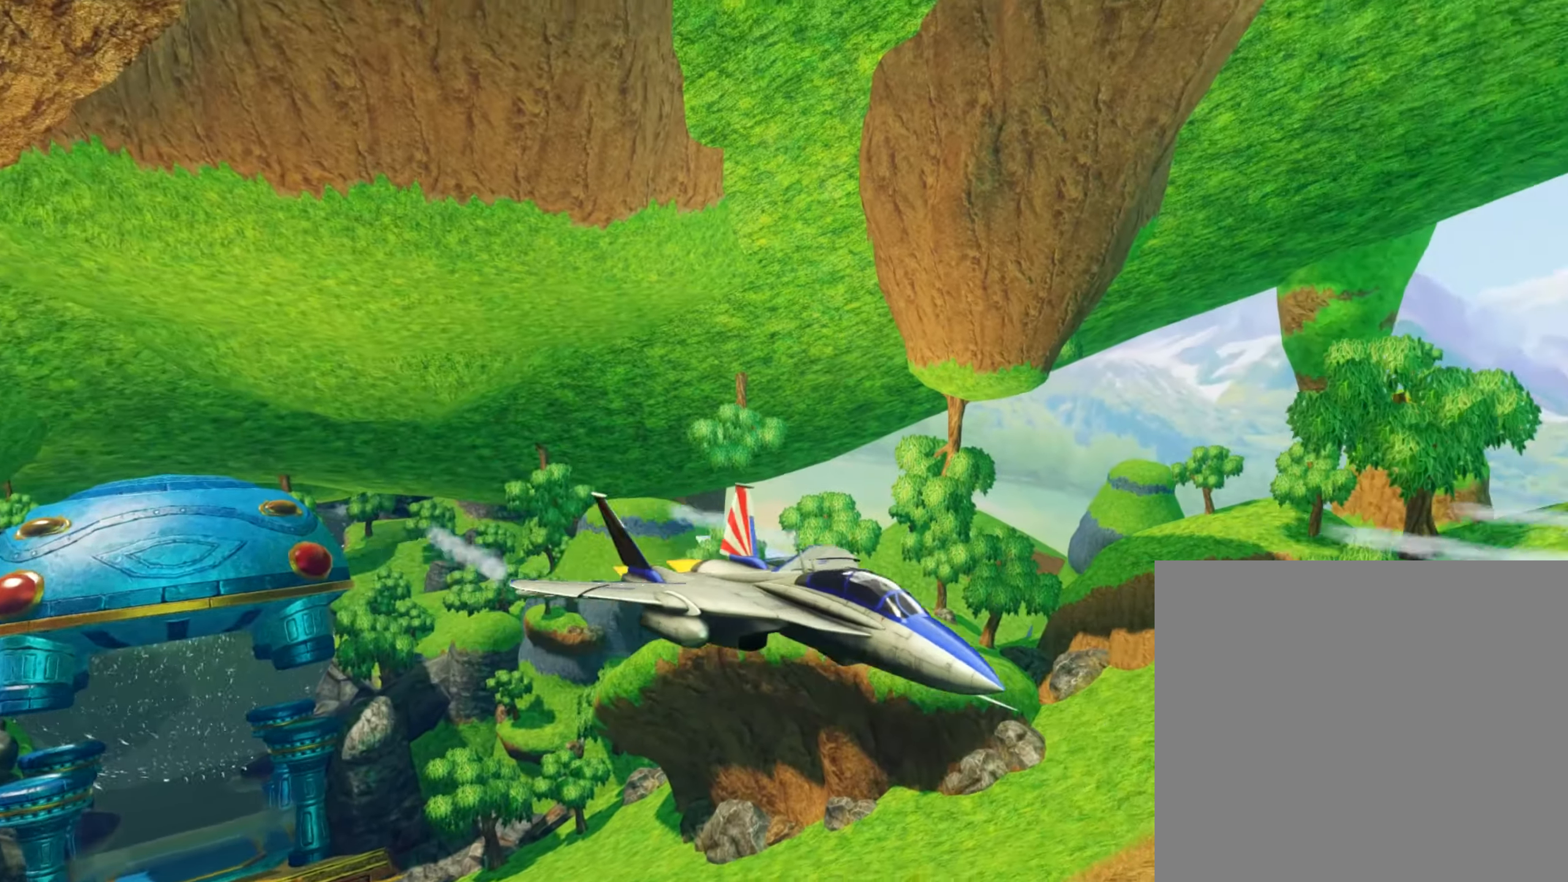
{"buttons": [], "left_stick": "center", "events": []}
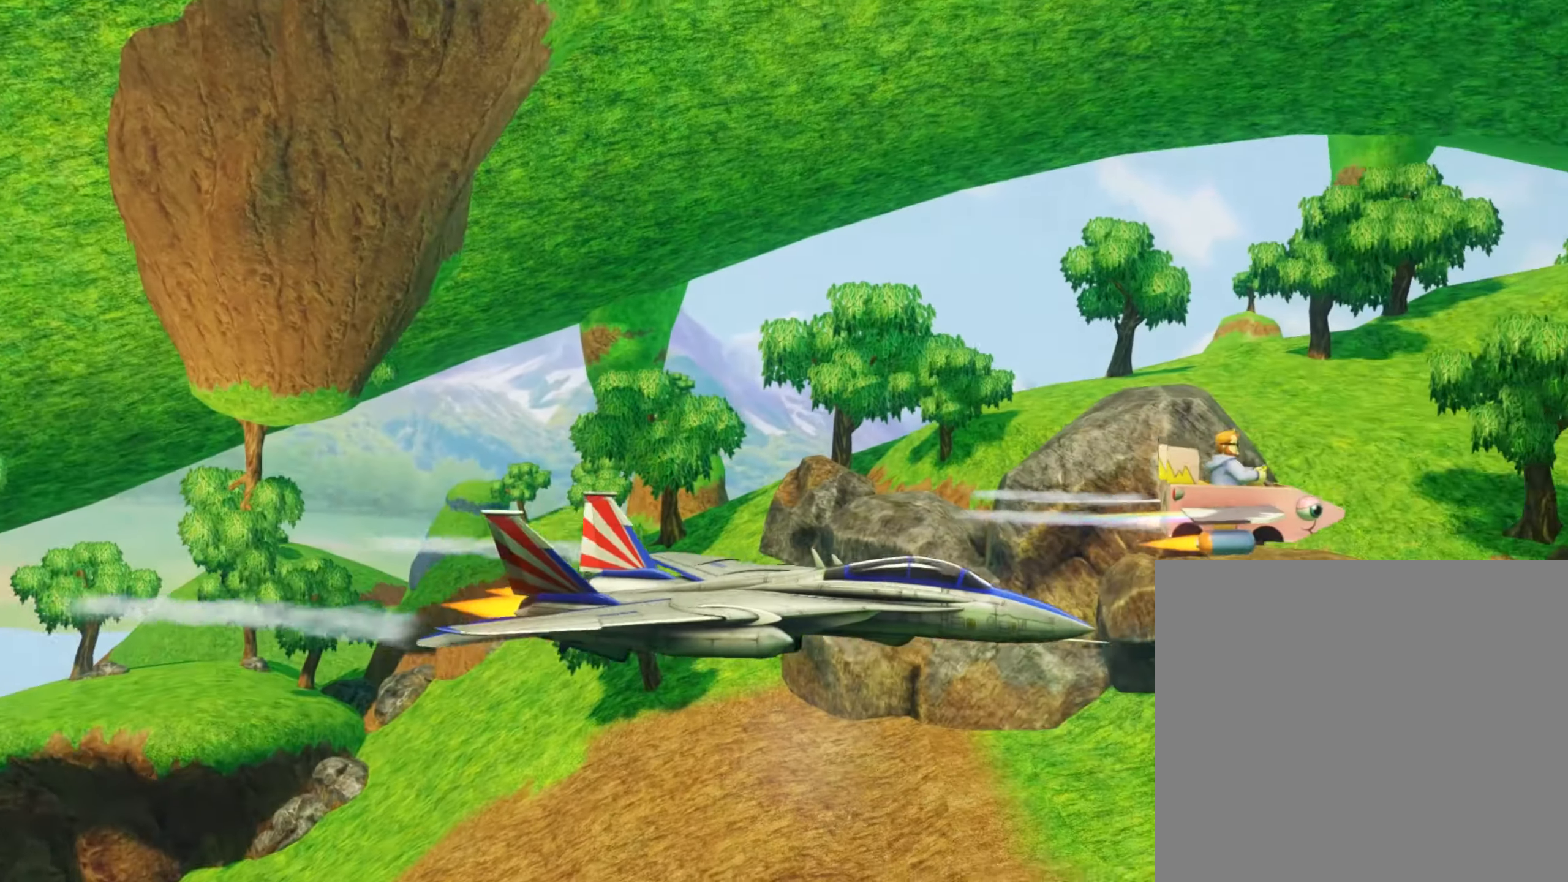
{"buttons": [], "left_stick": "center", "events": [[17, "A", "down"], [100, "A", "up"]]}
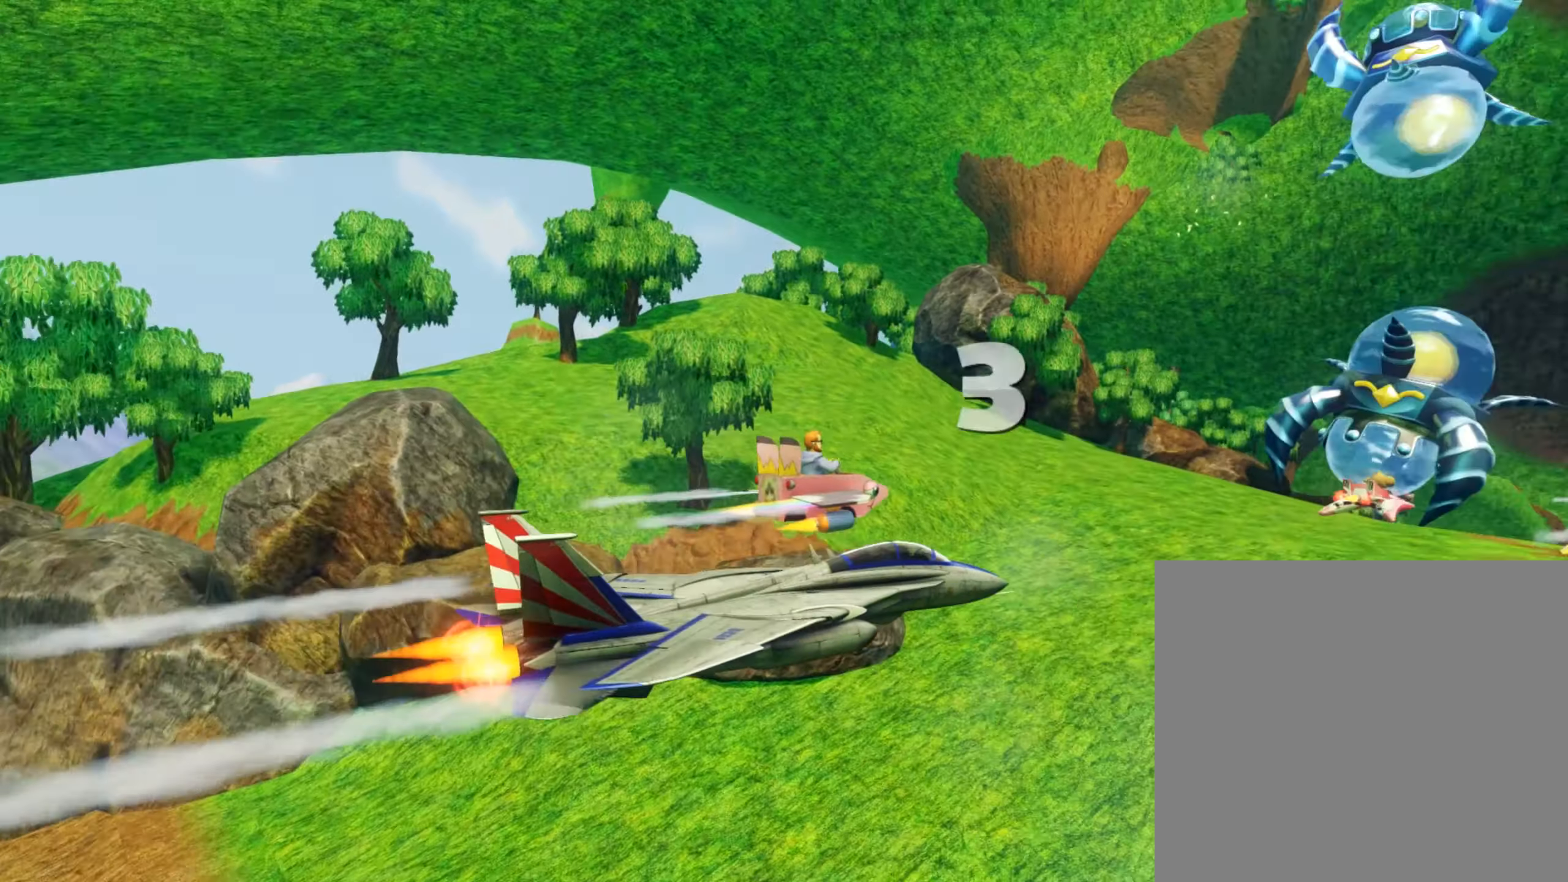
{"buttons": [], "left_stick": "center", "events": []}
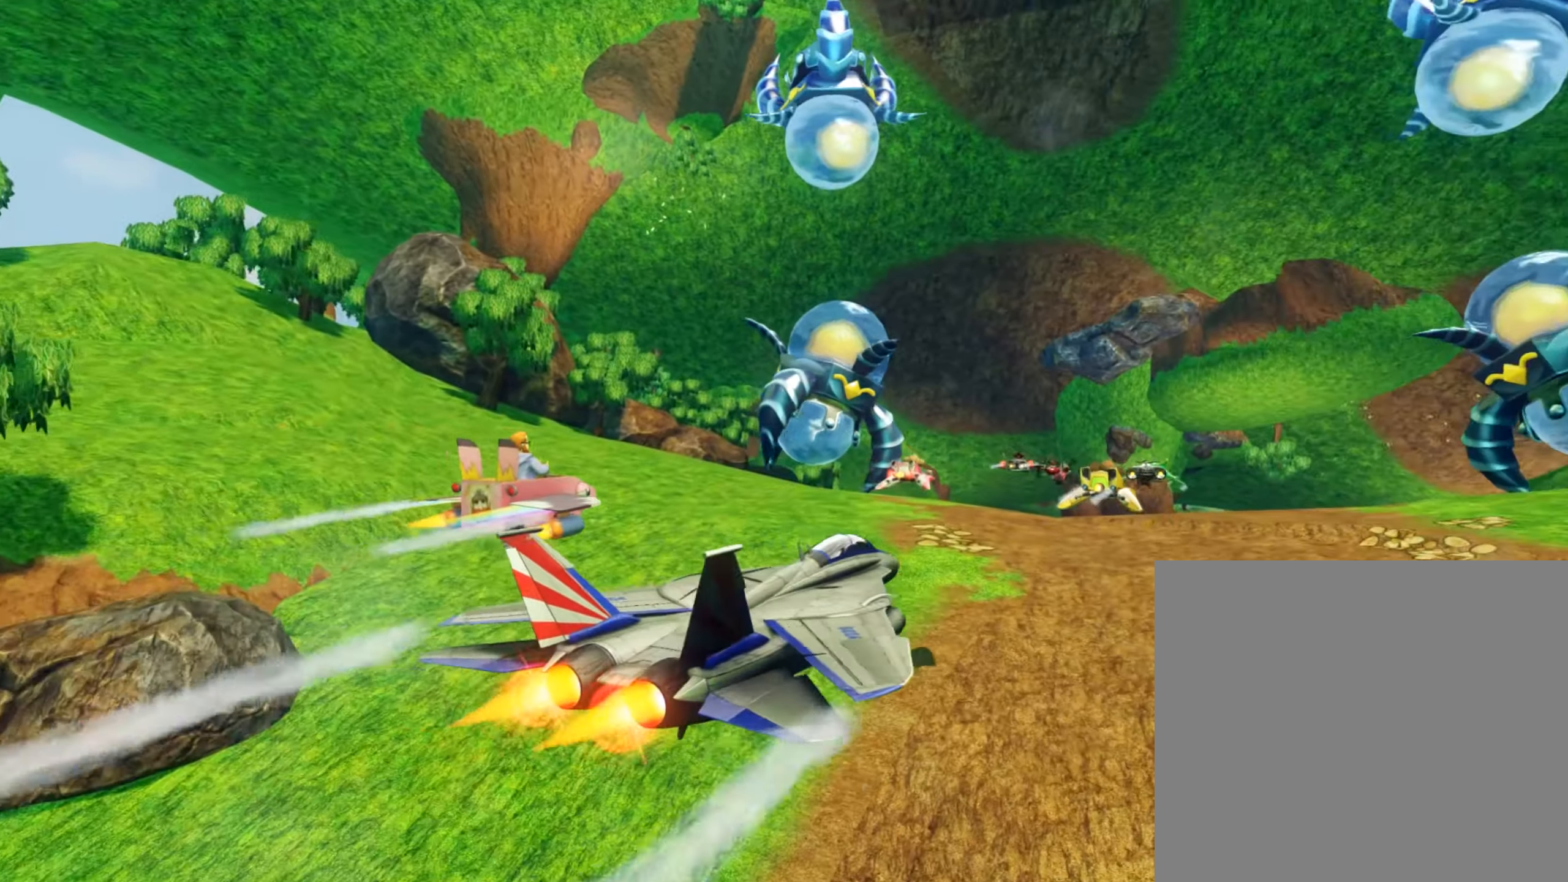
{"buttons": [], "left_stick": "center", "events": [[17, "A", "down"], [117, "A", "up"]]}
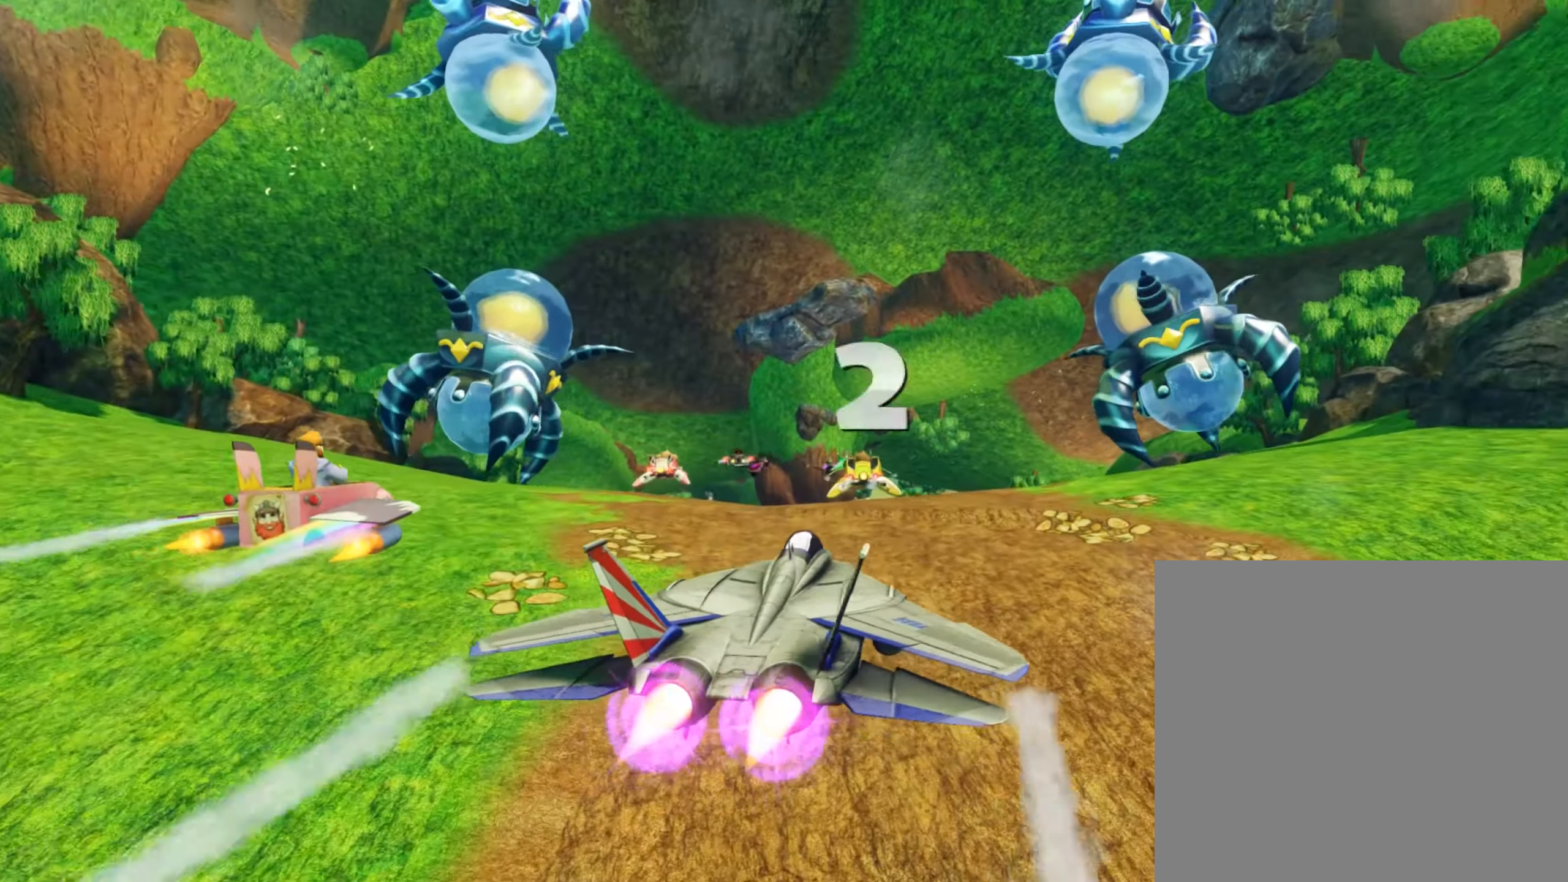
{"buttons": [], "left_stick": "center", "events": []}
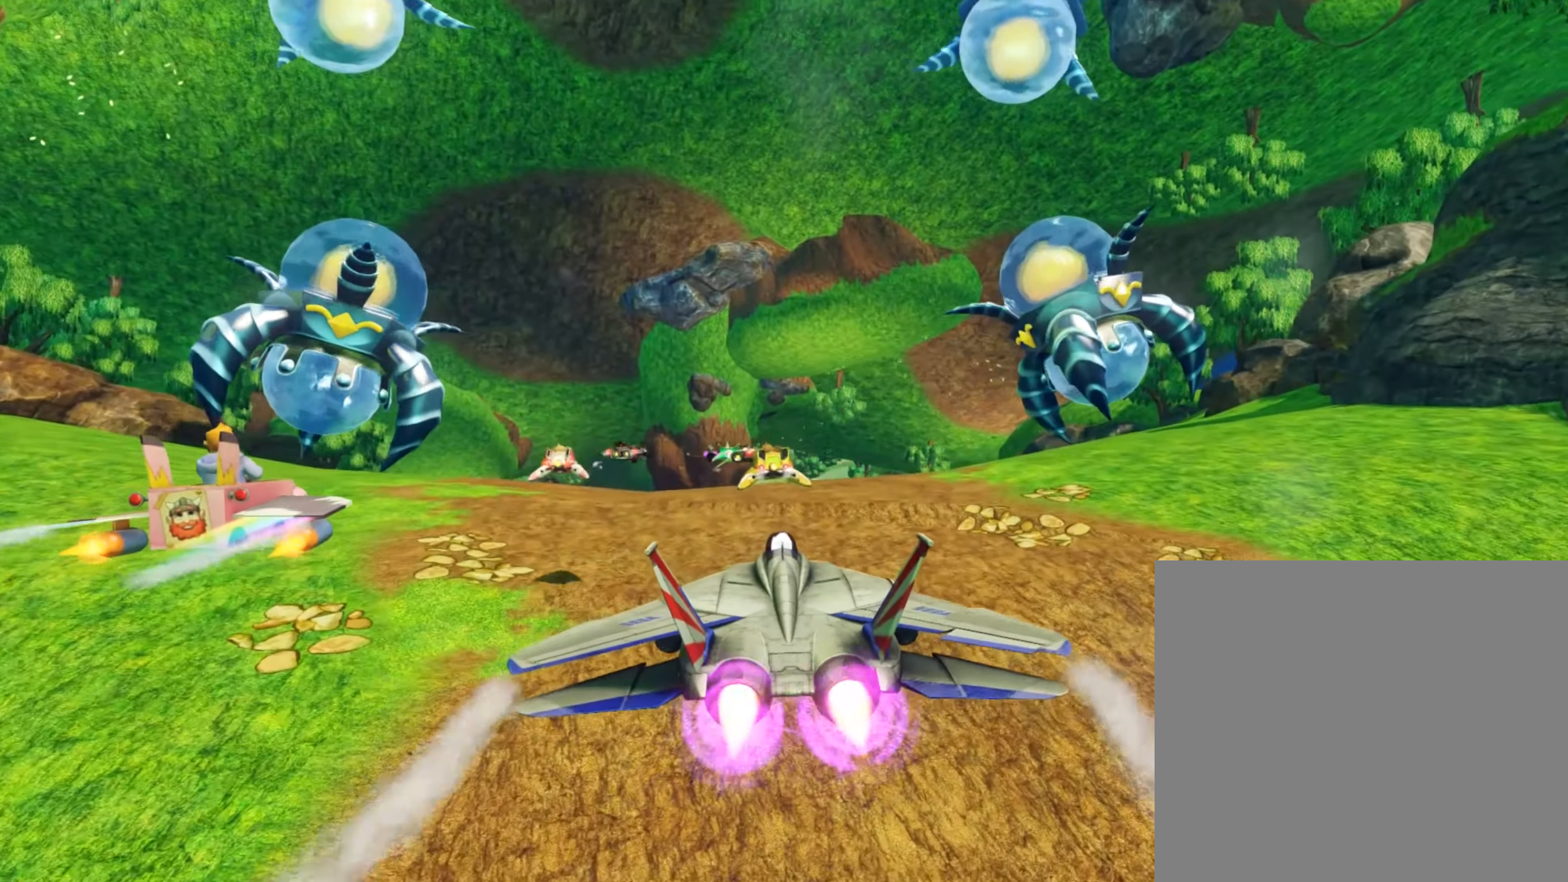
{"buttons": [], "left_stick": "center", "events": [[100, "A", "down"], [200, "A", "up"]]}
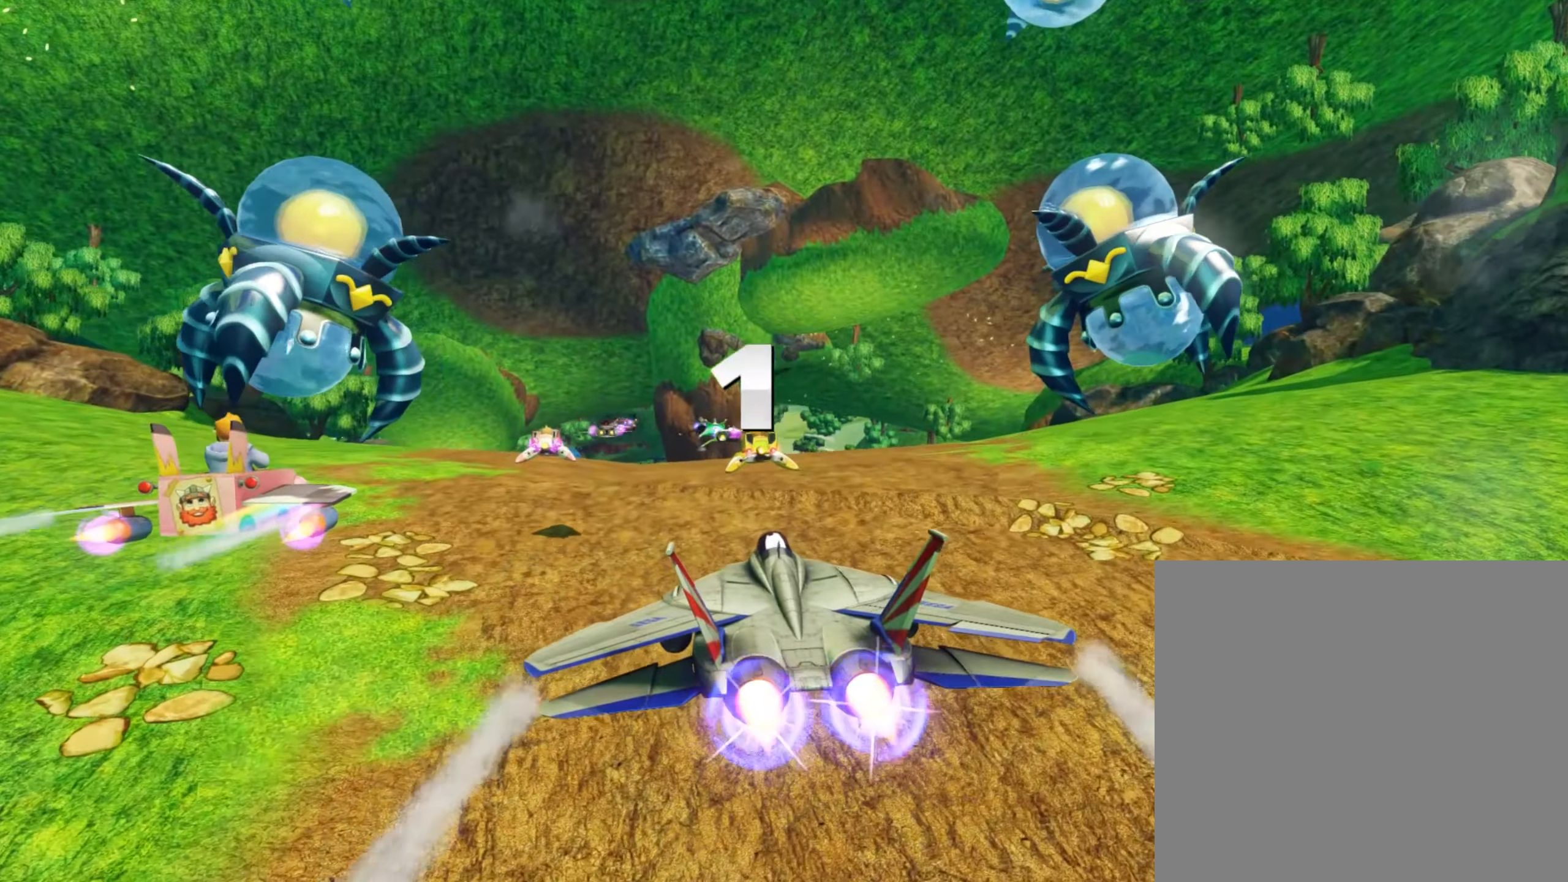
{"buttons": [], "left_stick": "center", "events": []}
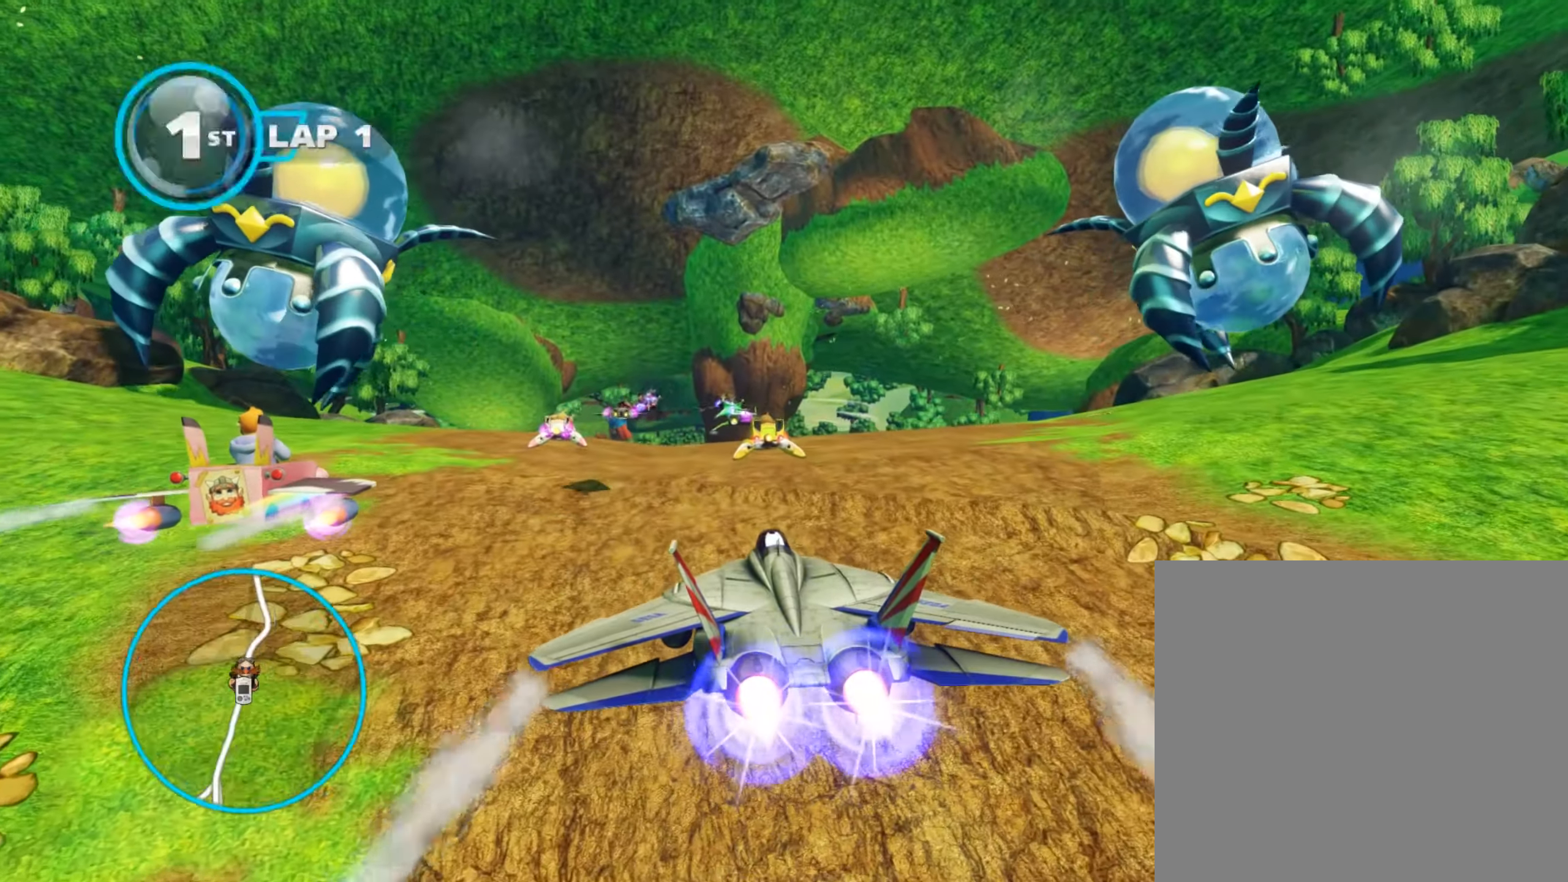
{"buttons": ["A"], "left_stick": "center", "events": [[34, "A", "down"]]}
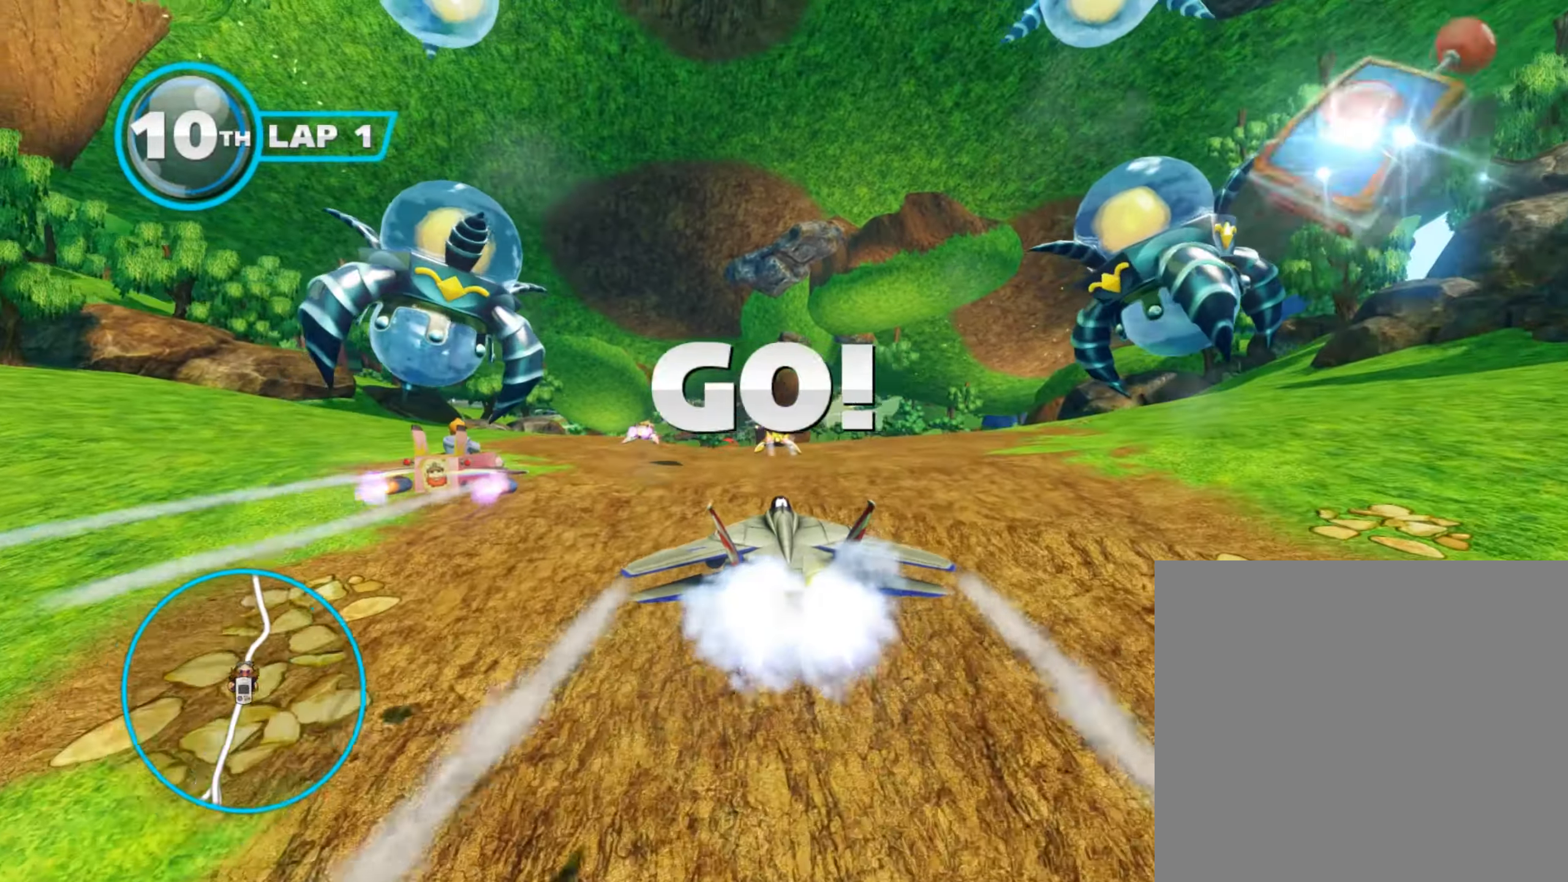
{"buttons": ["A"], "left_stick": "up-right", "events": [[383, "left_stick", "right"], [450, "left_stick", "up-right"]]}
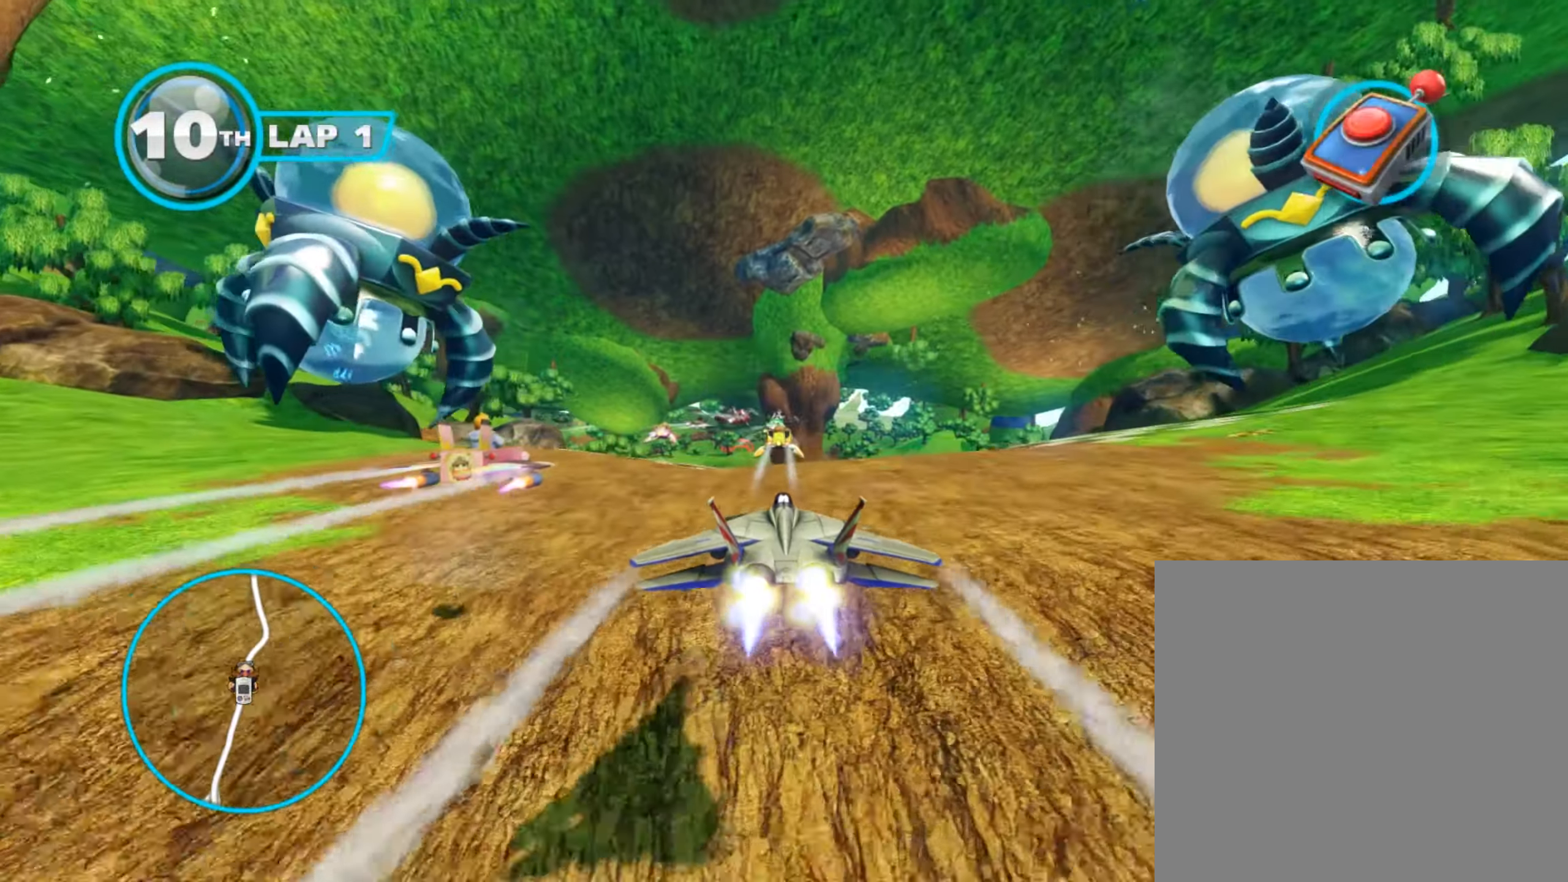
{"buttons": ["A", "B"], "left_stick": "left", "events": [[434, "left_stick", "left"], [451, "B", "down"]]}
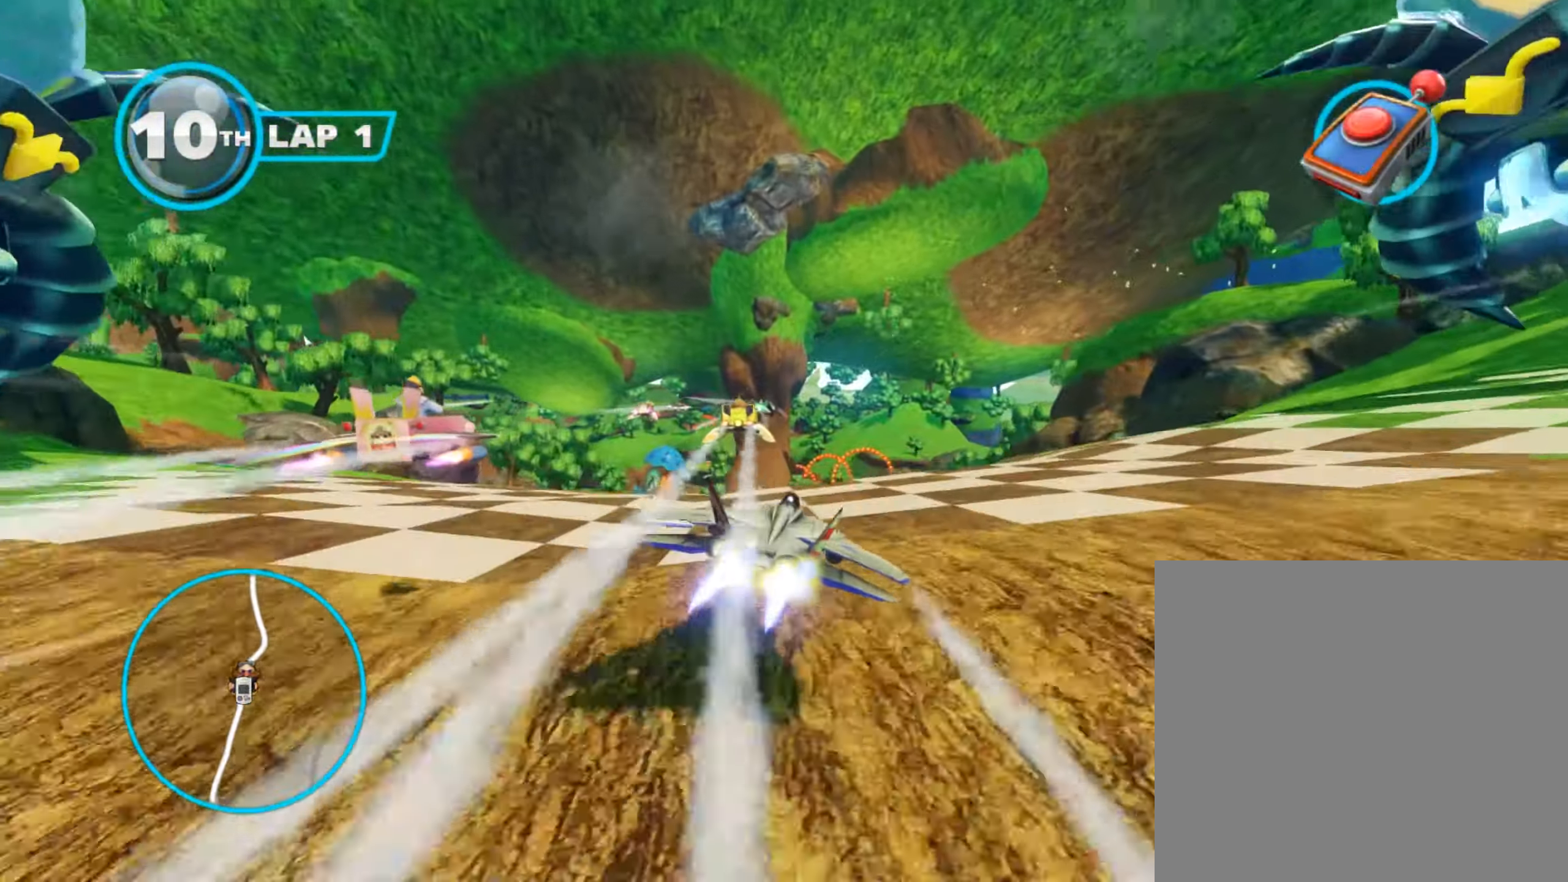
{"buttons": ["A", "B"], "left_stick": "up-right", "events": [[67, "left_stick", "up-right"]]}
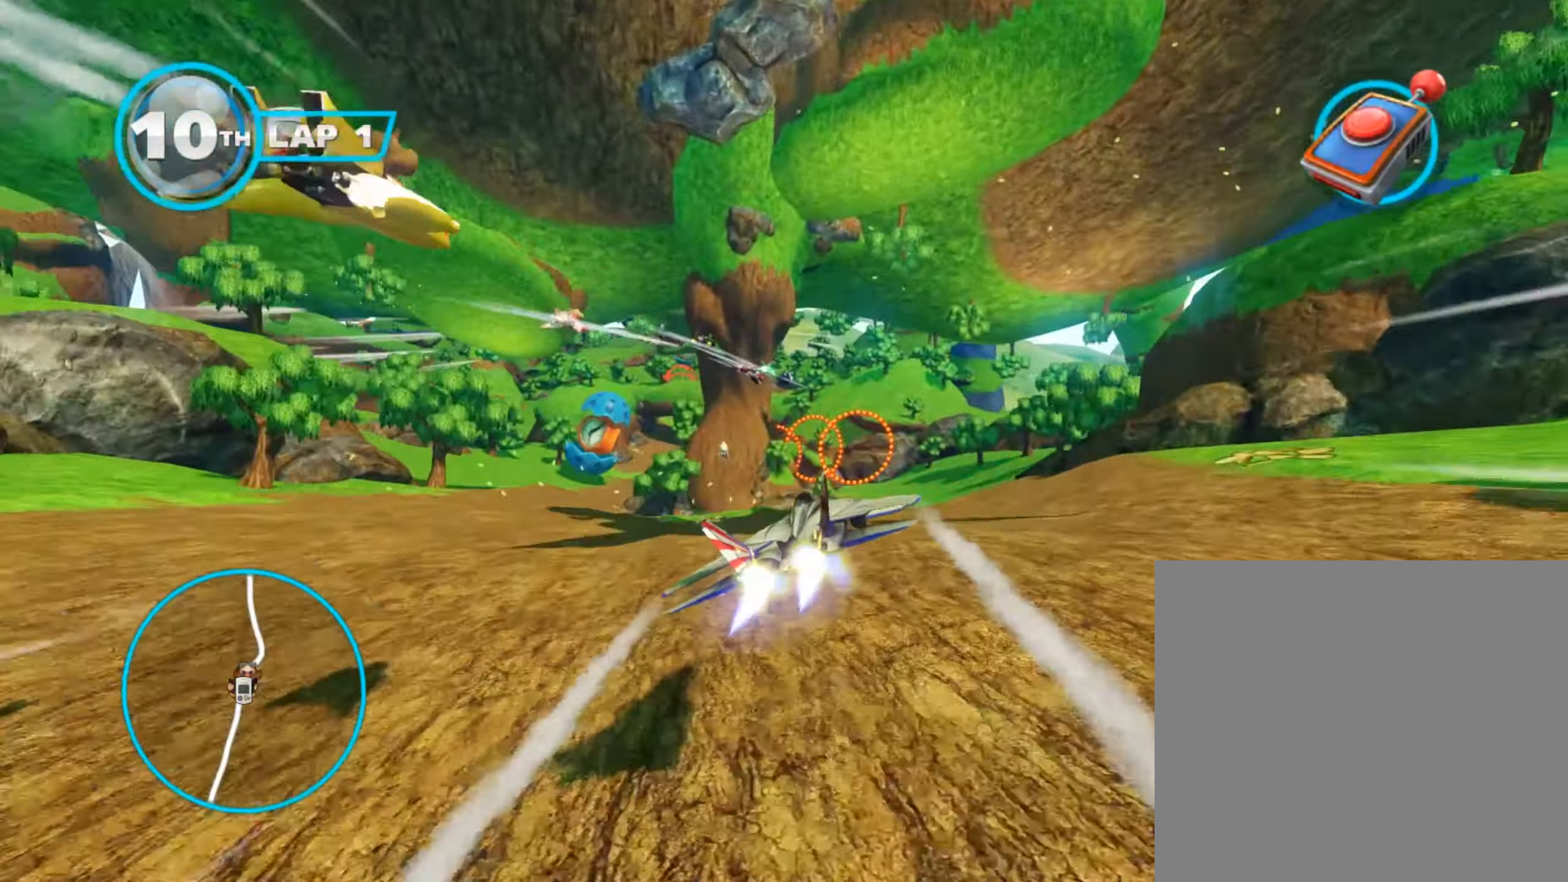
{"buttons": ["A", "B"], "left_stick": "center", "events": [[134, "left_stick", "center"]]}
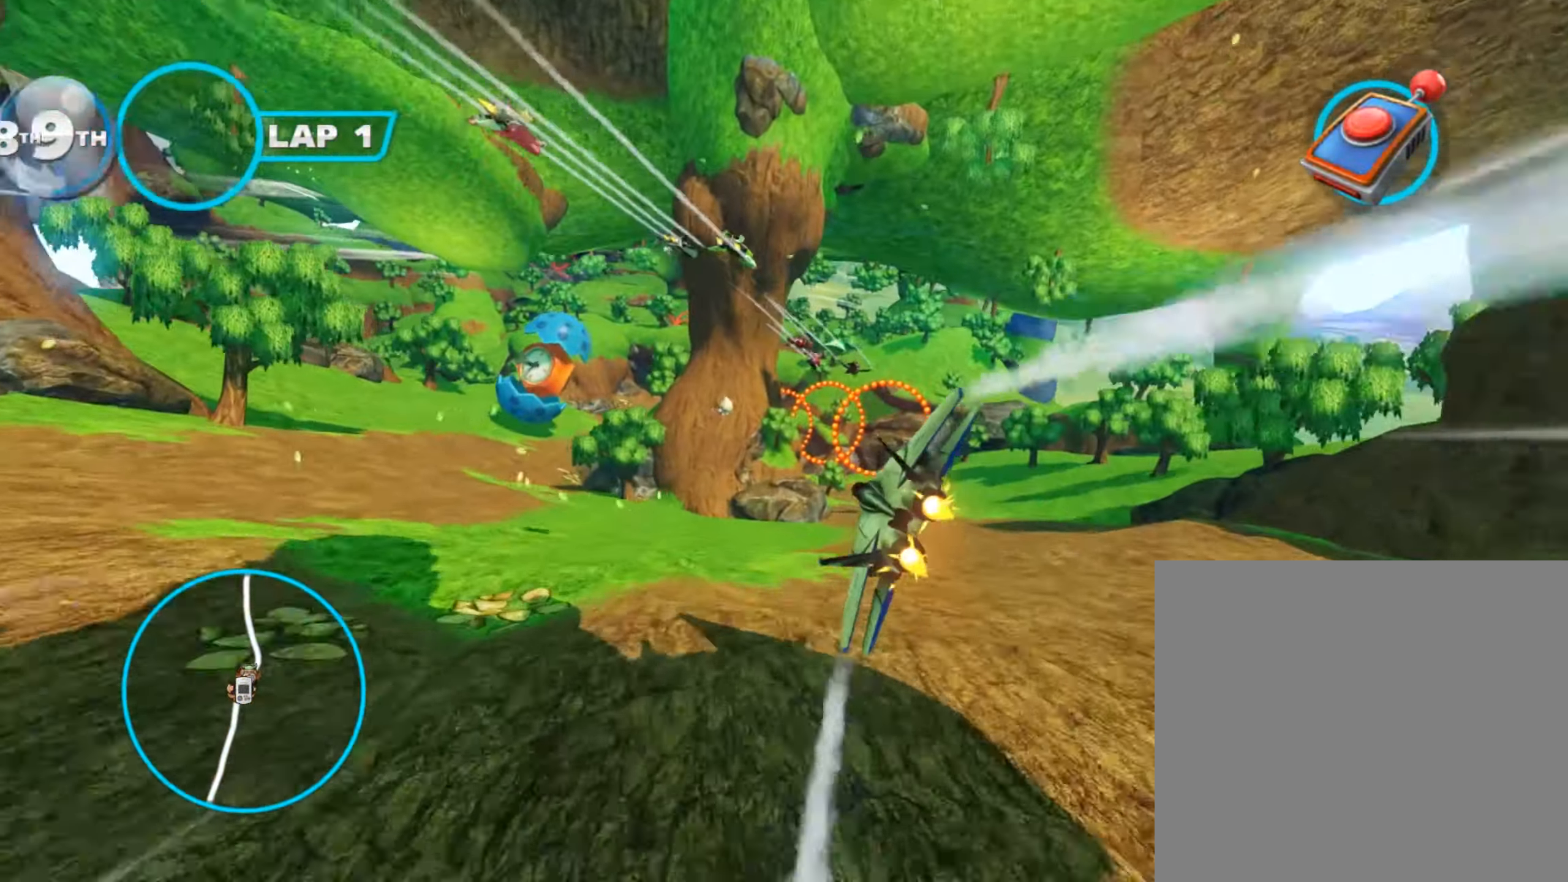
{"buttons": ["A", "B"], "left_stick": "center", "events": []}
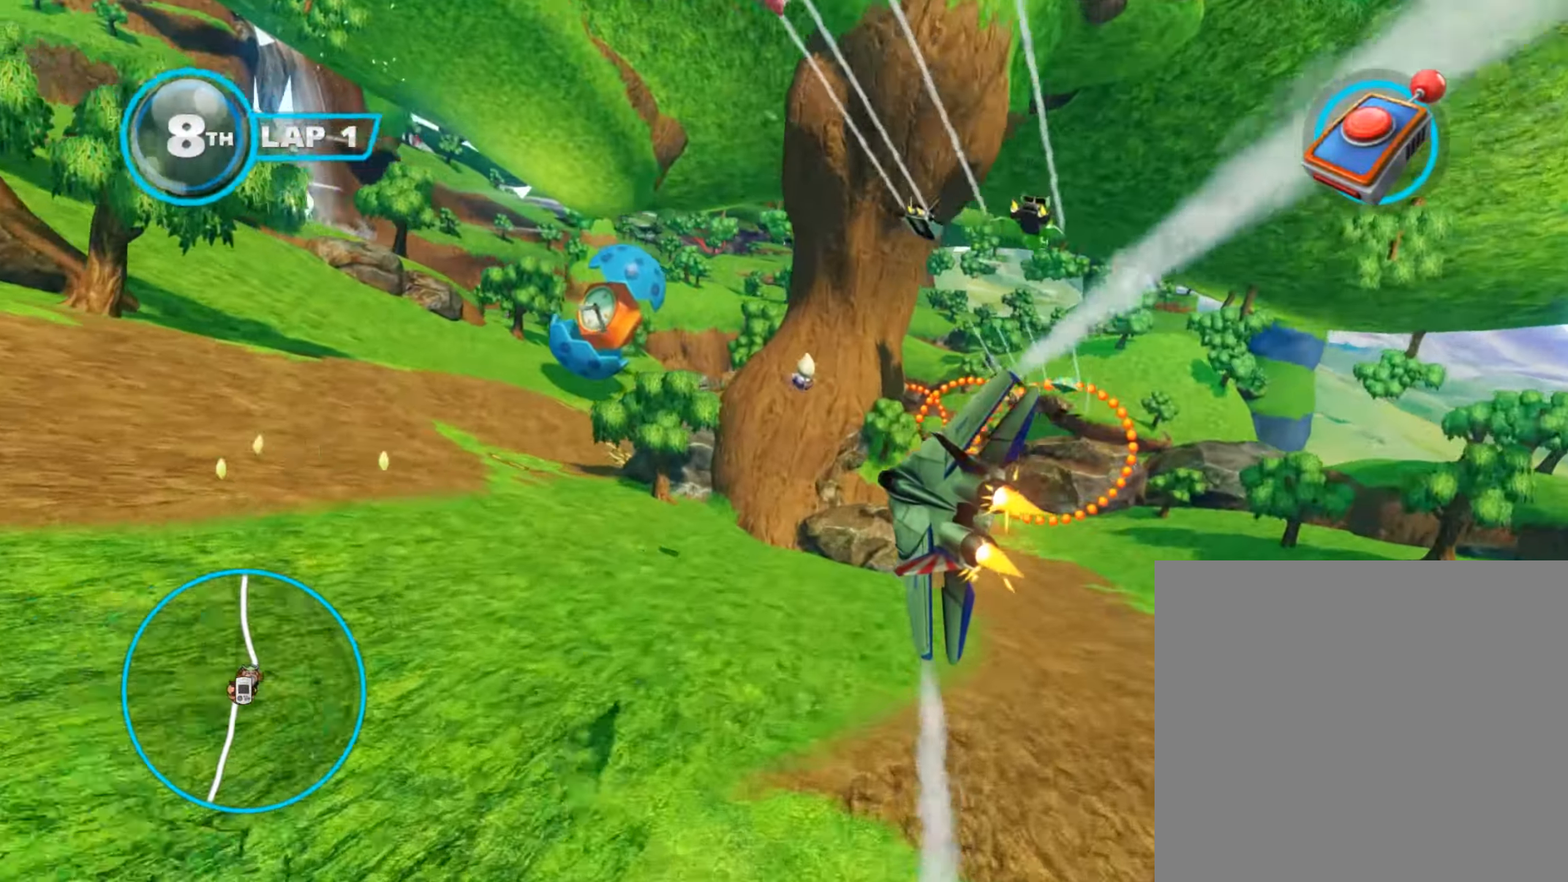
{"buttons": ["A", "B"], "left_stick": "center", "events": [[17, "left_stick", "right"], [150, "L3", "down"], [150, "R2", "down"], [283, "L3", "up"], [283, "R2", "up"], [350, "left_stick", "center"]]}
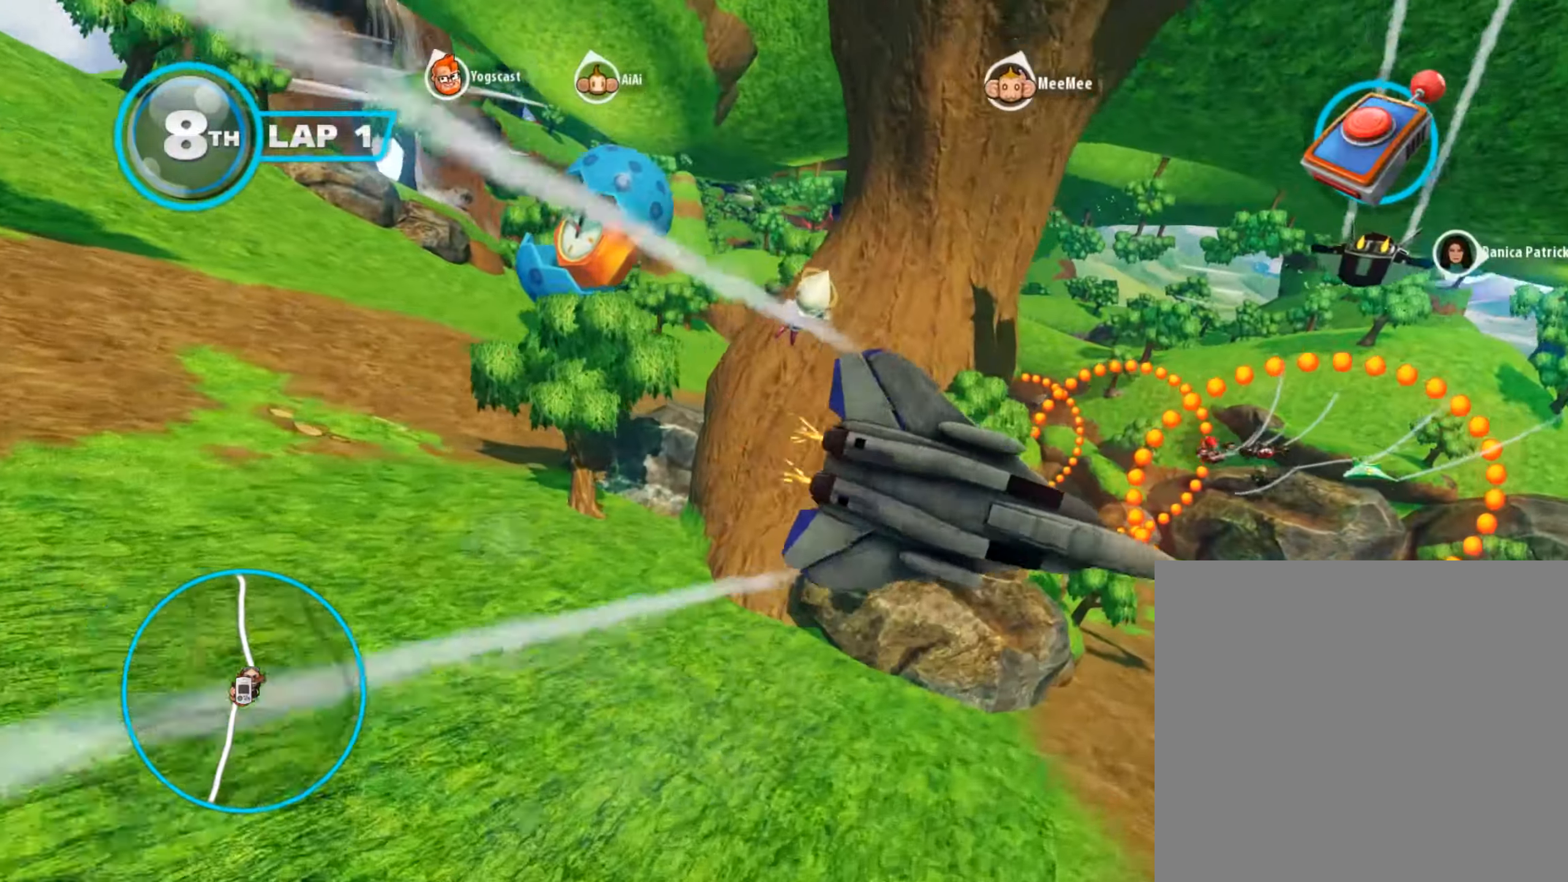
{"buttons": ["A", "B", "L3"], "left_stick": "down", "events": [[33, "left_stick", "down-right"], [100, "R2", "down"], [134, "L3", "down"], [250, "R2", "up"], [484, "left_stick", "down"]]}
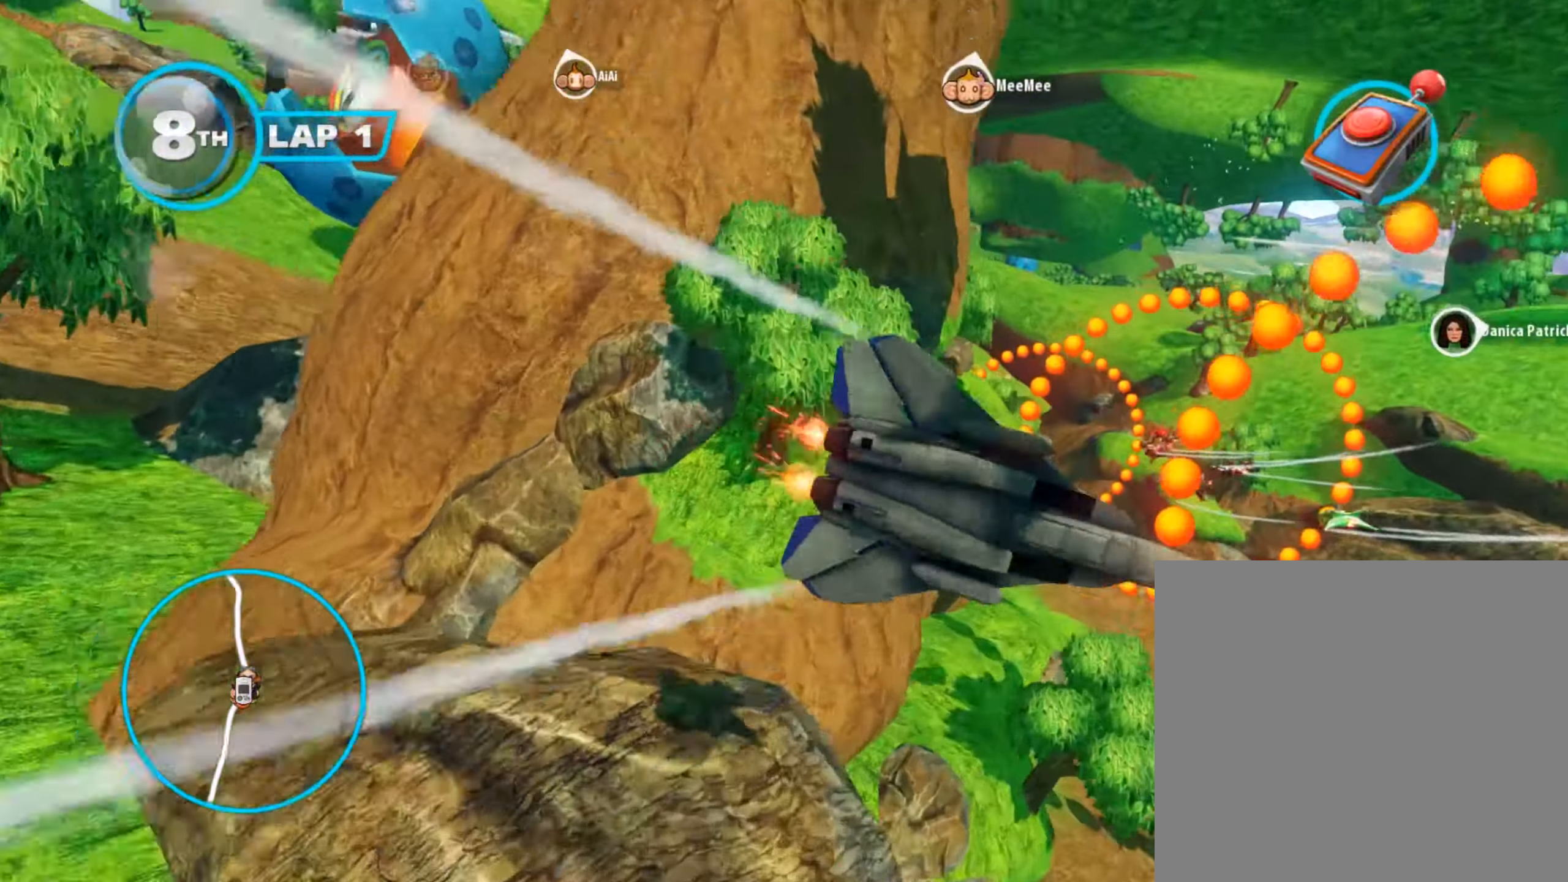
{"buttons": ["A"], "left_stick": "center", "events": [[133, "left_stick", "down-left"], [166, "R2", "down"], [300, "R2", "up"], [333, "B", "up"], [333, "L3", "up"], [383, "left_stick", "center"]]}
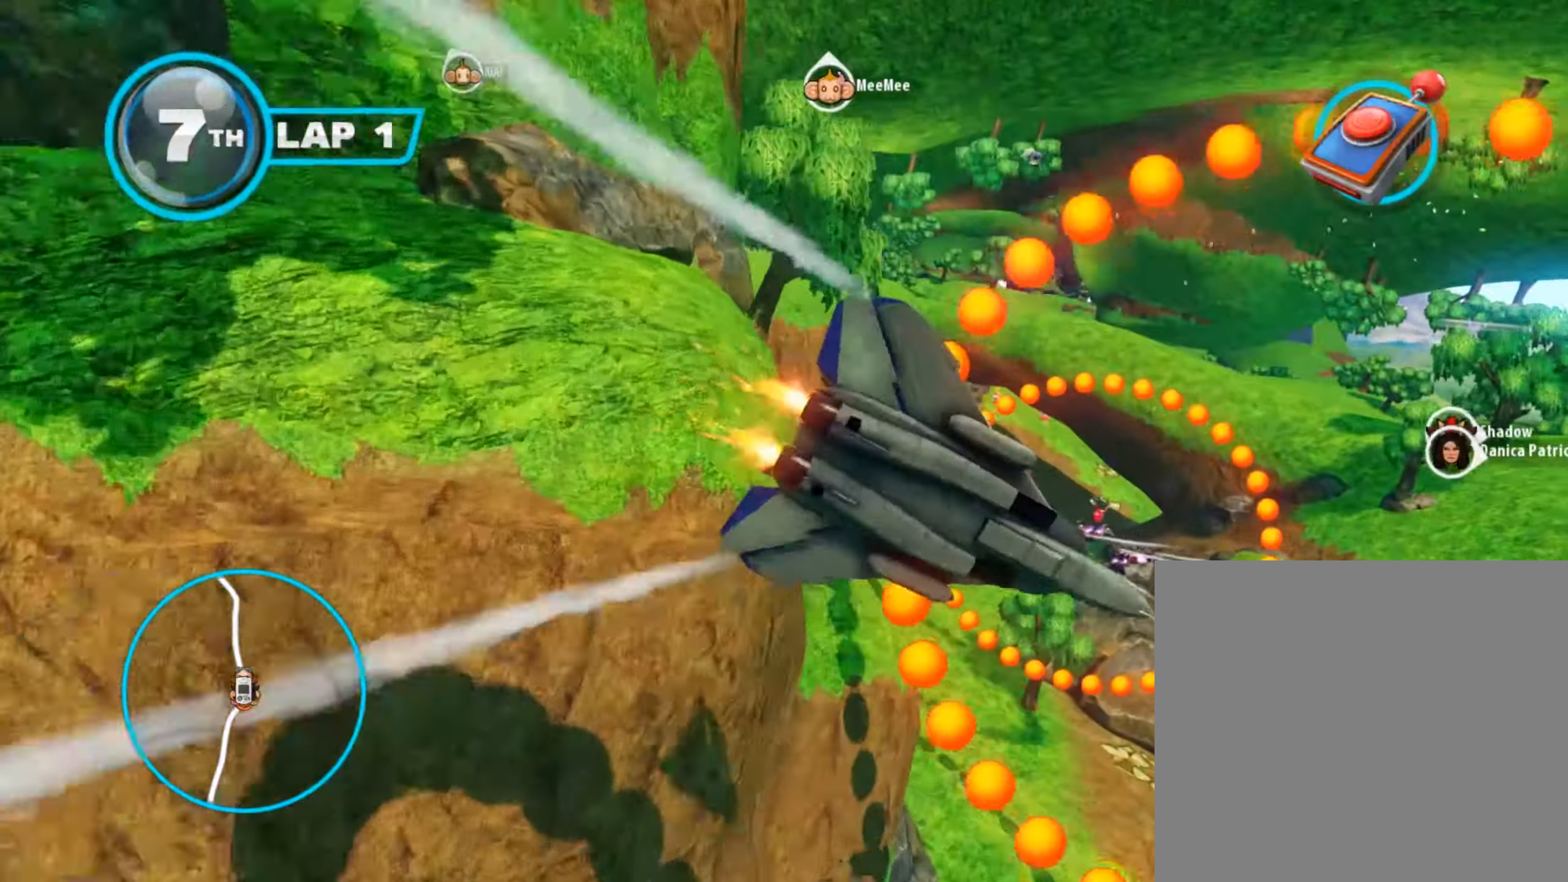
{"buttons": ["A", "B"], "left_stick": "right", "events": [[33, "left_stick", "right"], [67, "B", "down"]]}
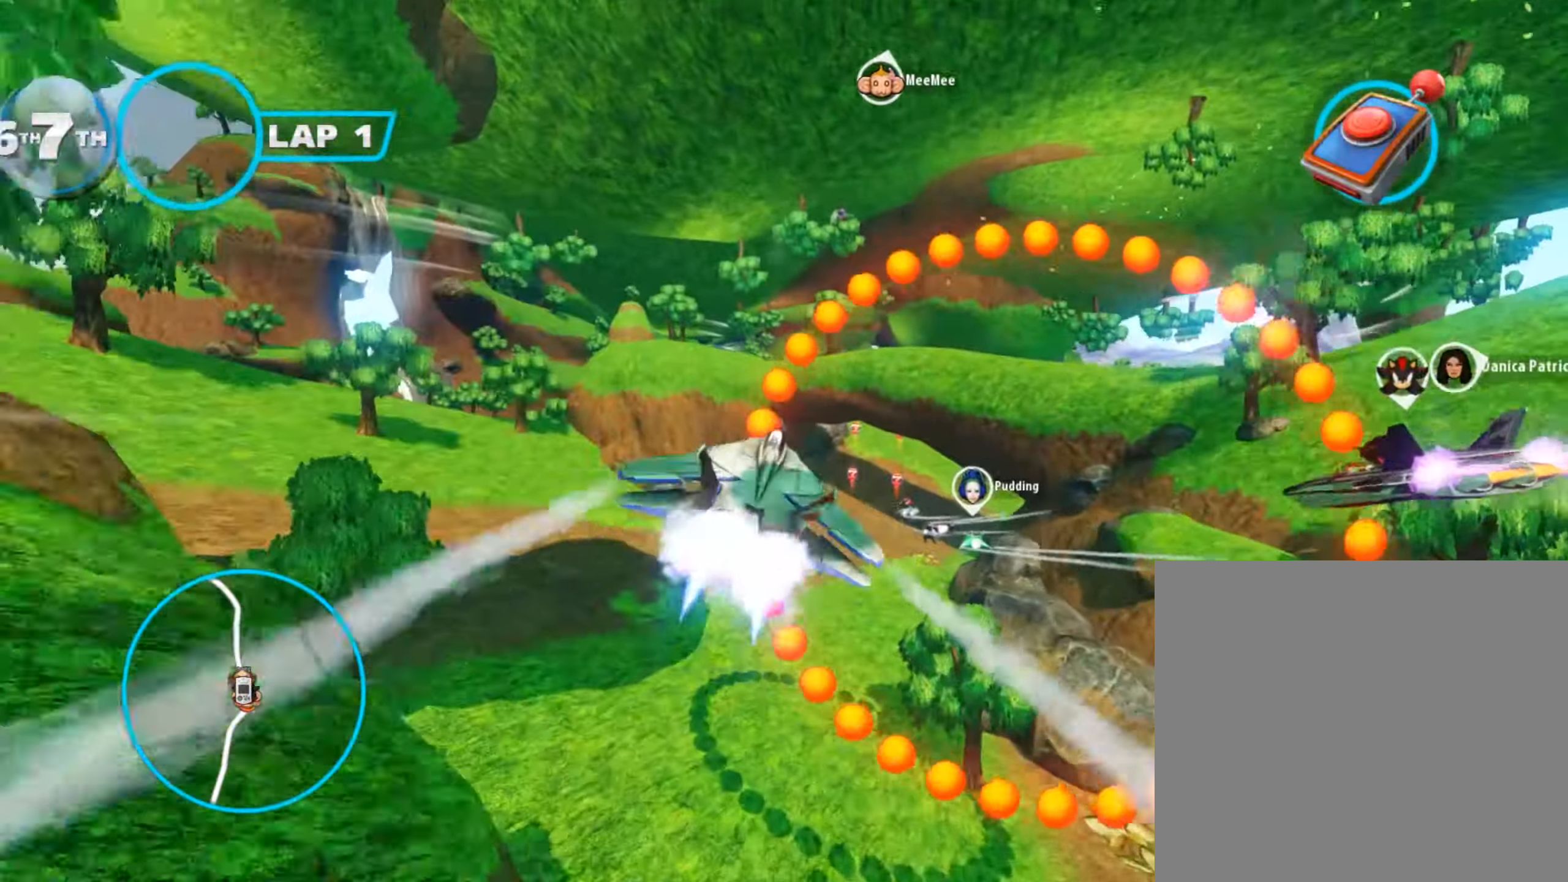
{"buttons": ["A", "B"], "left_stick": "right", "events": [[116, "R2", "down"], [200, "R2", "up"], [233, "left_stick", "center"], [450, "left_stick", "right"]]}
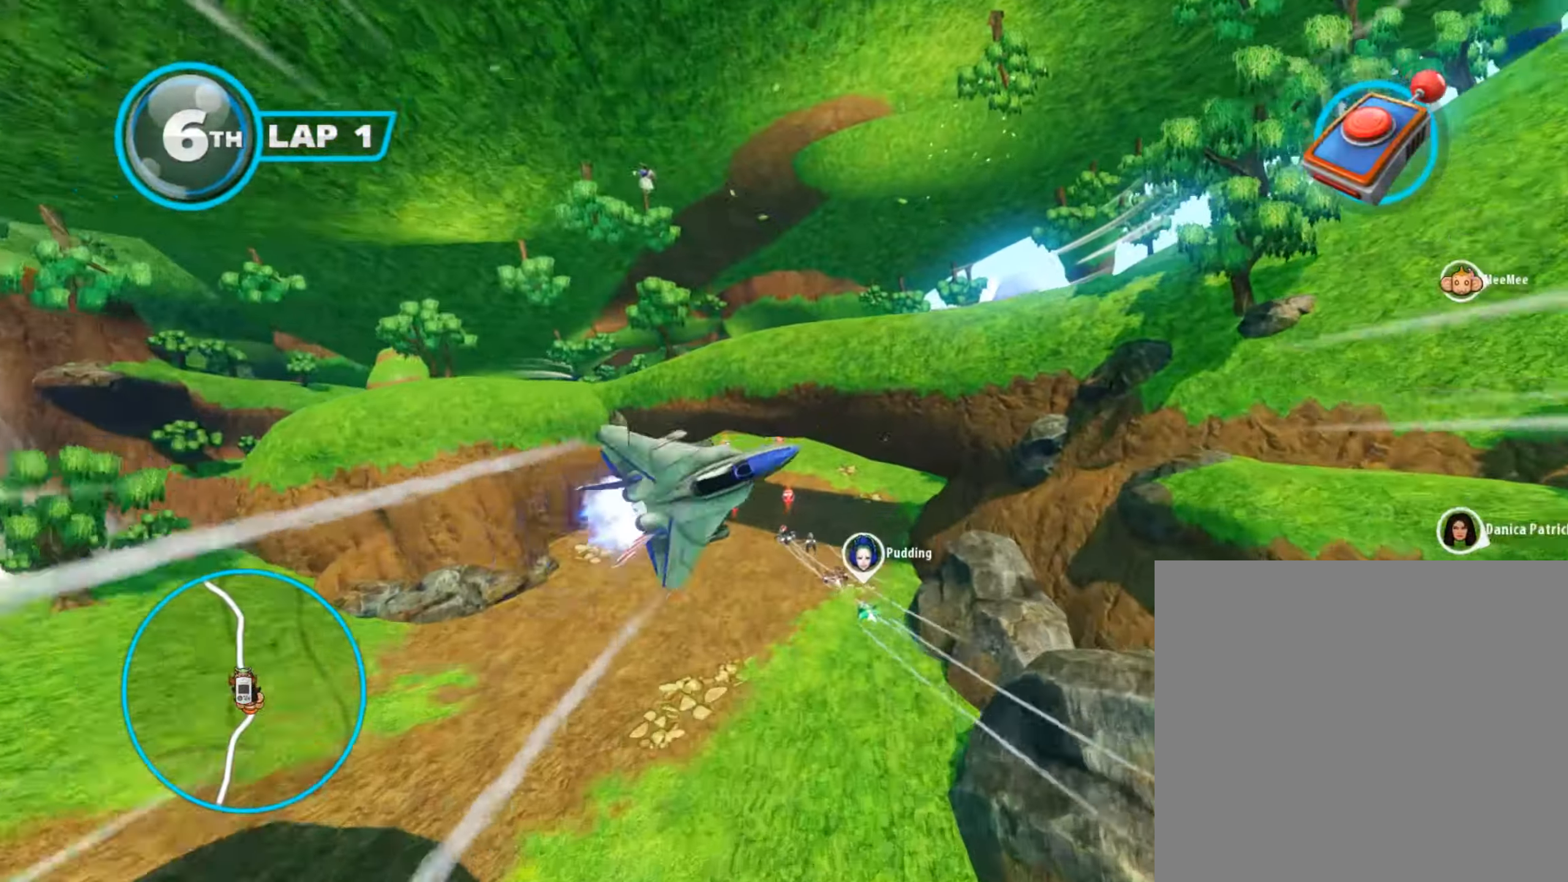
{"buttons": ["A", "B"], "left_stick": "down-right", "events": [[134, "B", "up"], [167, "L2", "down"], [200, "left_stick", "down-left"], [217, "B", "down"], [334, "L2", "up"], [384, "left_stick", "down-right"]]}
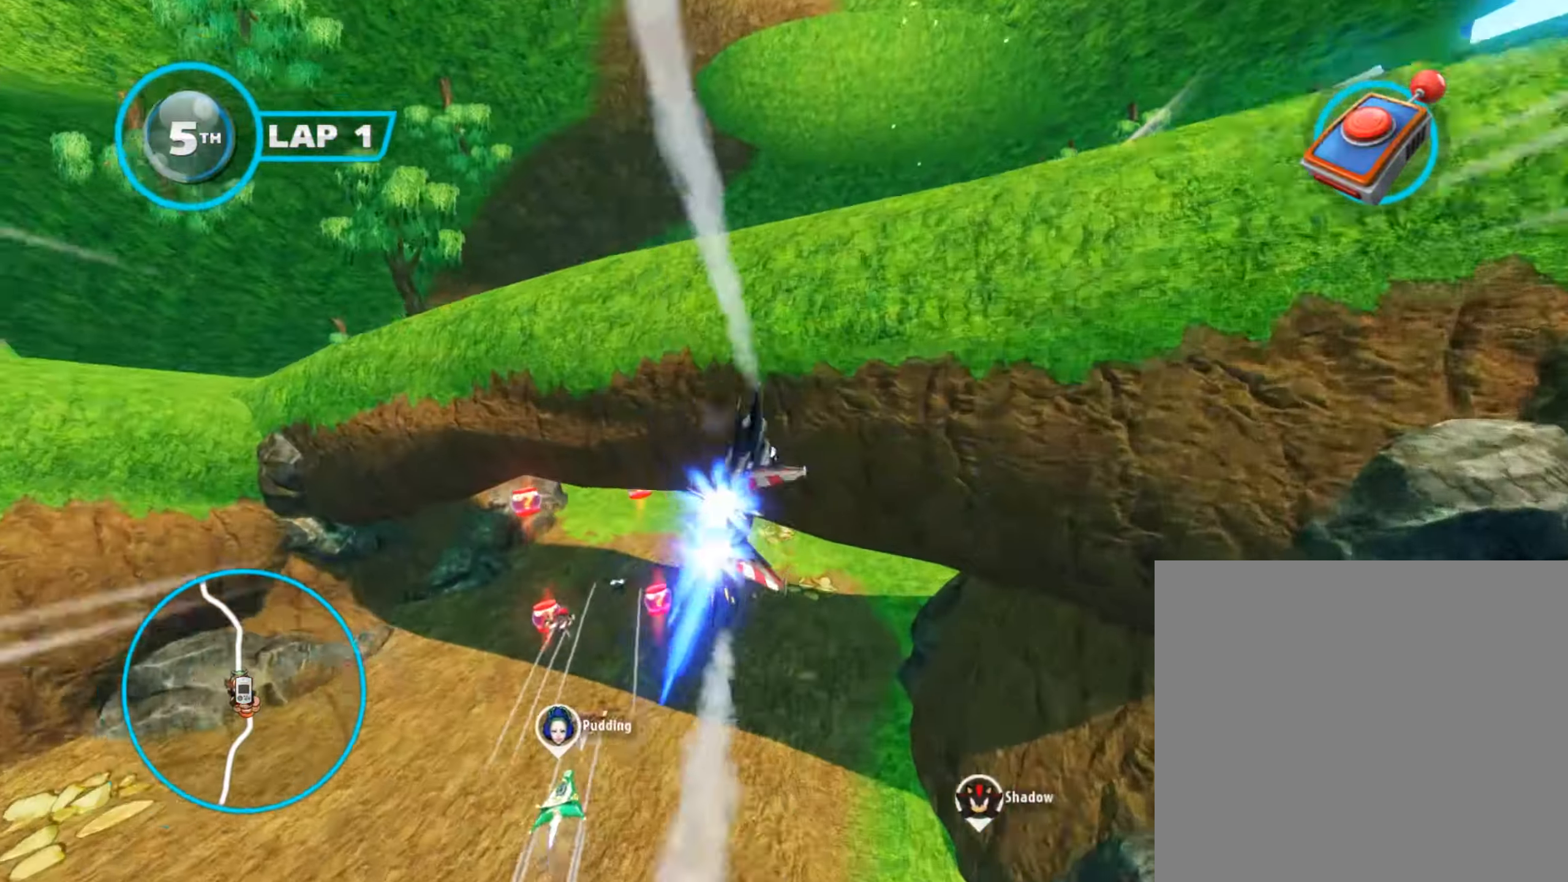
{"buttons": ["A", "B"], "left_stick": "right", "events": [[33, "left_stick", "center"], [83, "left_stick", "up-left"], [250, "left_stick", "center"], [467, "left_stick", "right"]]}
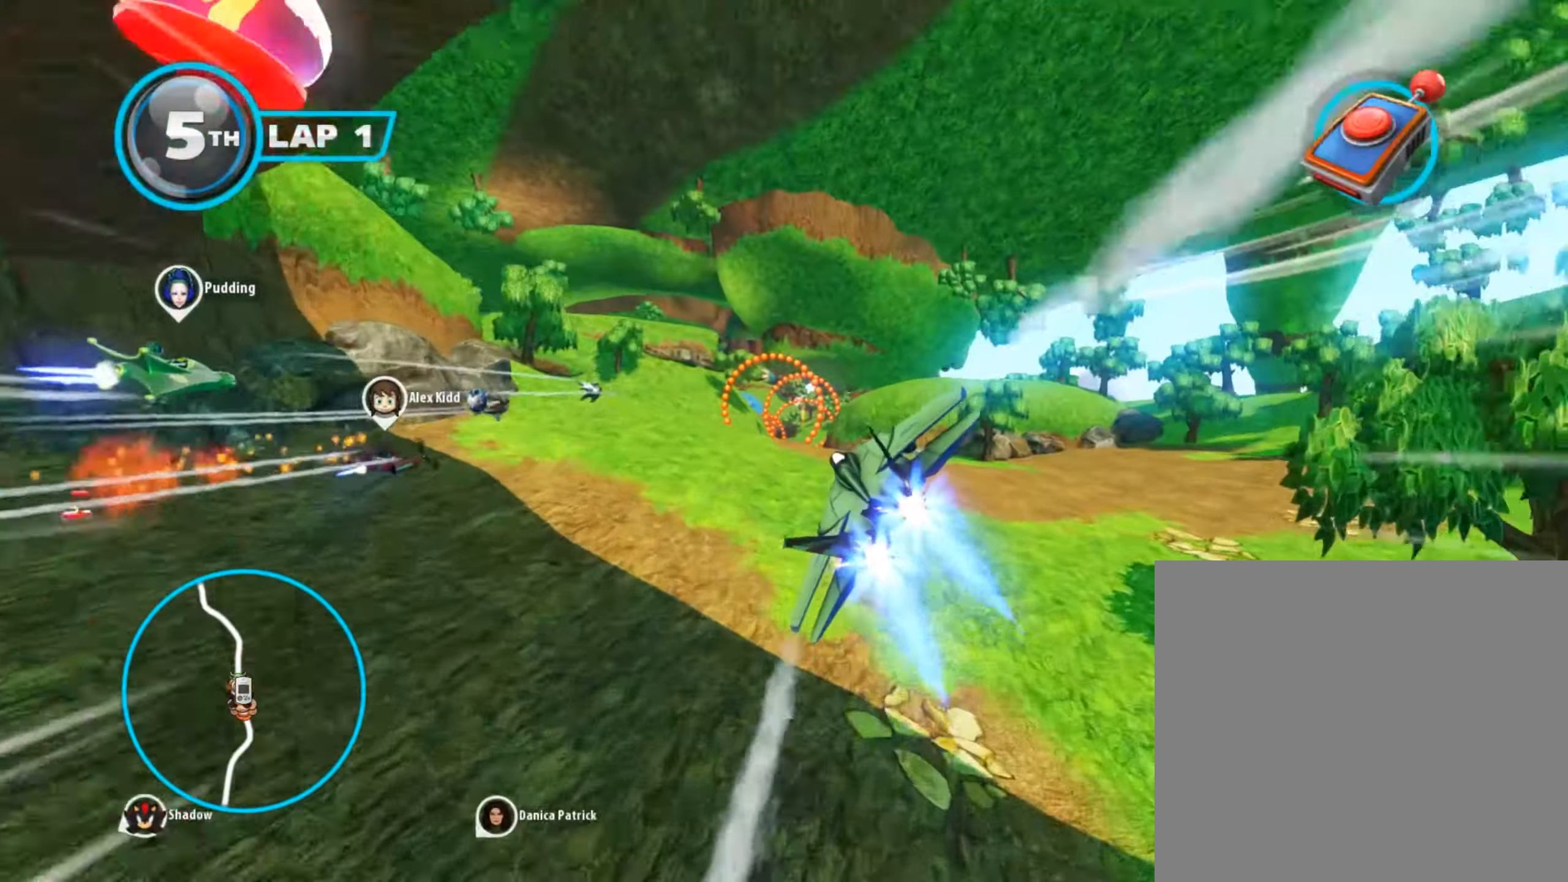
{"buttons": ["A", "B"], "left_stick": "up-right", "events": [[50, "left_stick", "up-right"]]}
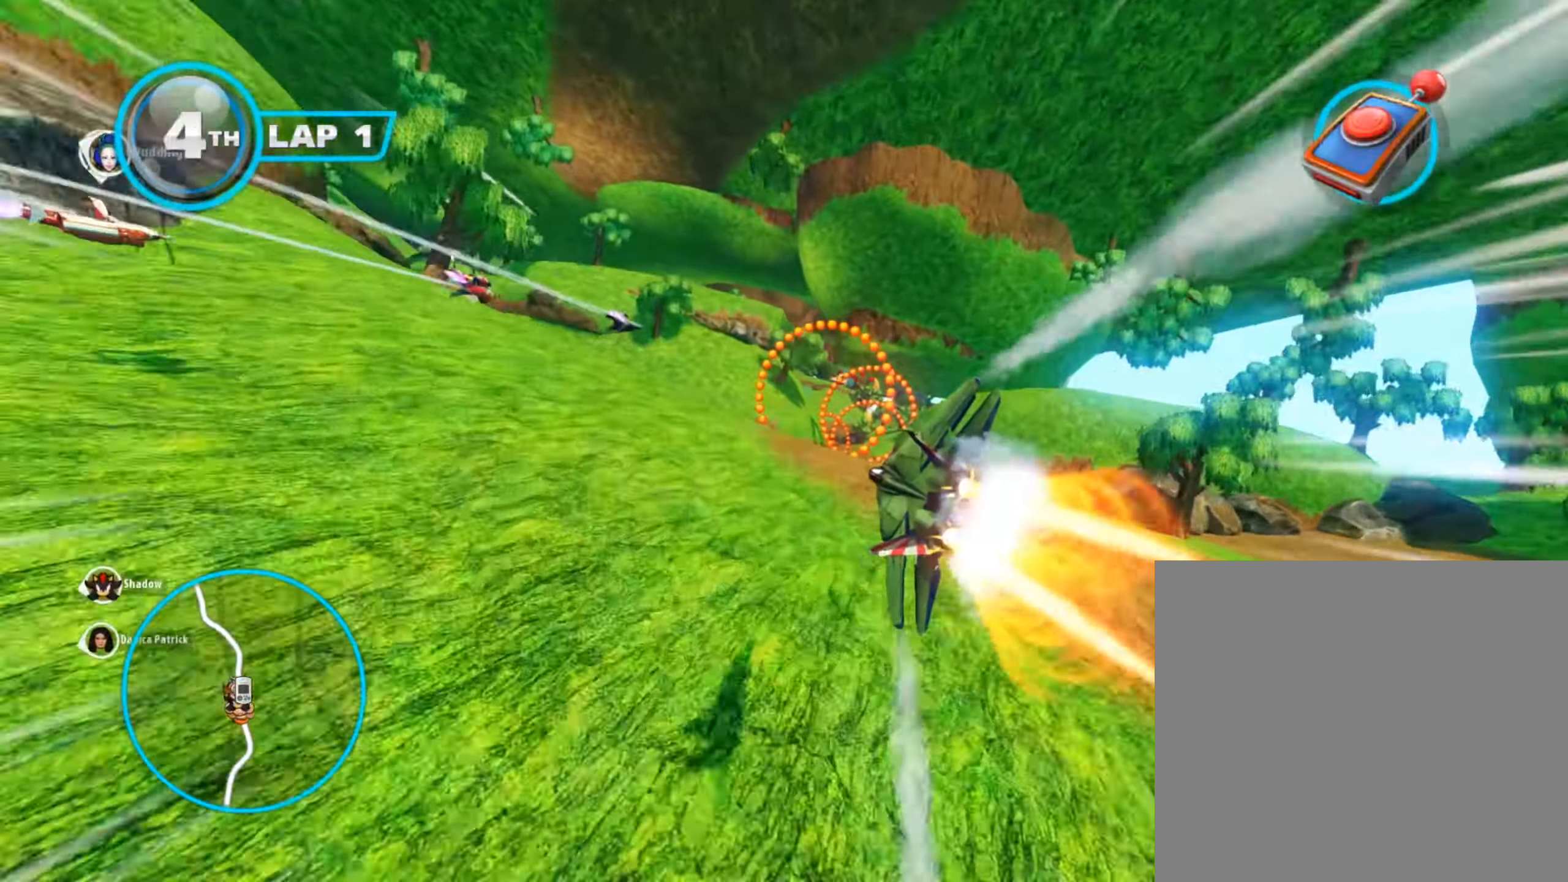
{"buttons": ["A", "B"], "left_stick": "down", "events": [[16, "left_stick", "center"], [500, "left_stick", "down"]]}
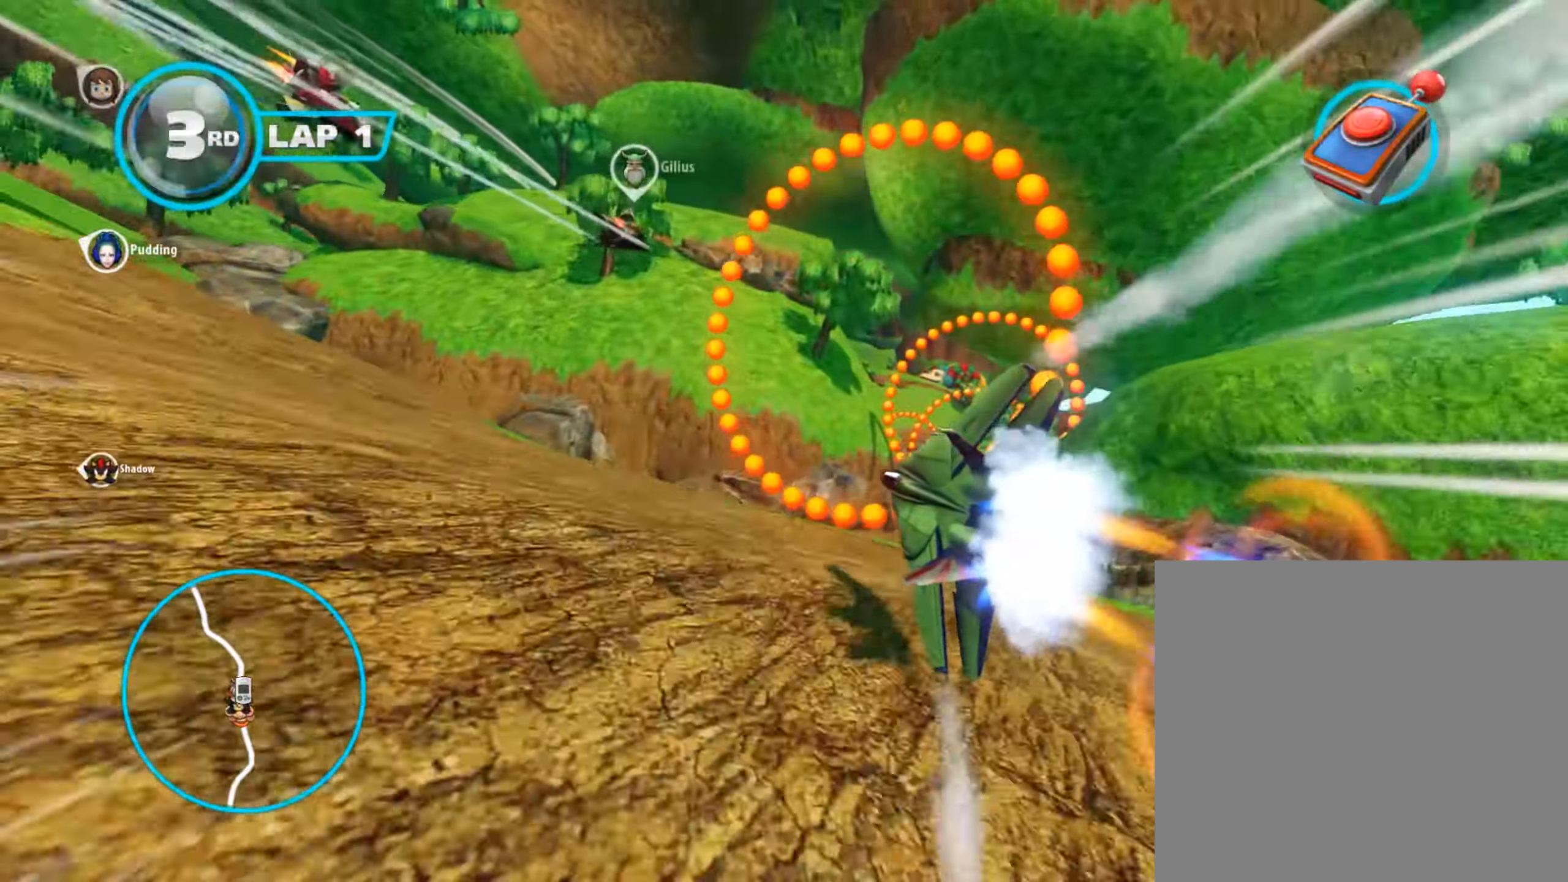
{"buttons": ["A", "B"], "left_stick": "down-right", "events": [[83, "L3", "down"], [83, "R2", "down"], [134, "left_stick", "down-right"], [200, "R2", "up"], [284, "L3", "up"], [334, "left_stick", "center"], [434, "left_stick", "down-right"]]}